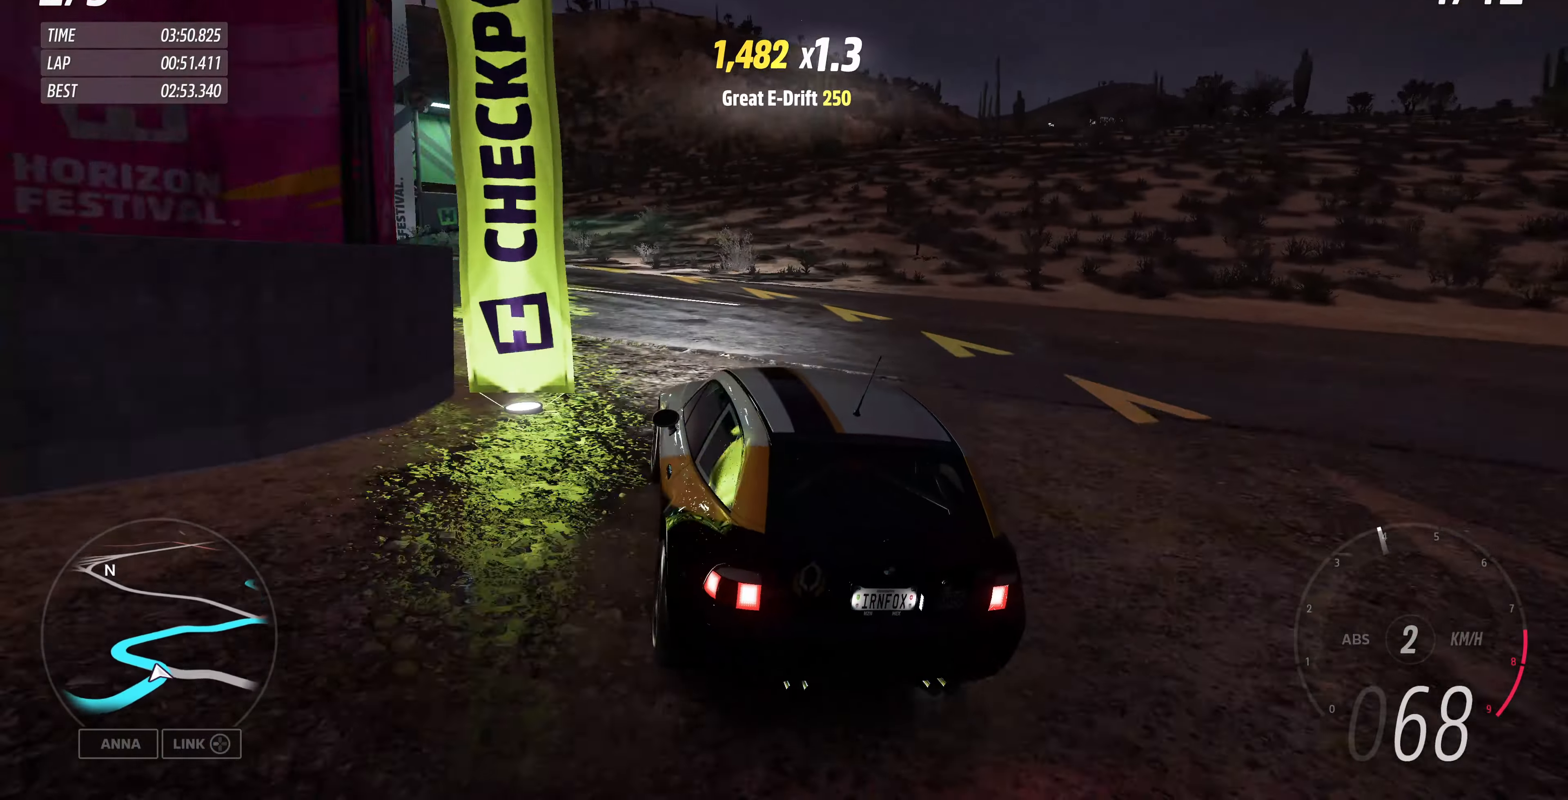
Gameplay with a controller (PlayStation layout); each line is a JSON object with the inputs held at the frame after it. "events" lists button and stick changes between this image and that frame as [ms after this image, input, new state], when the widget could be followed in between.
{"buttons": [], "left_stick": "up-left", "right_stick": "up", "events": [[34, "right_stick", "up"], [134, "left_stick", "up-left"]]}
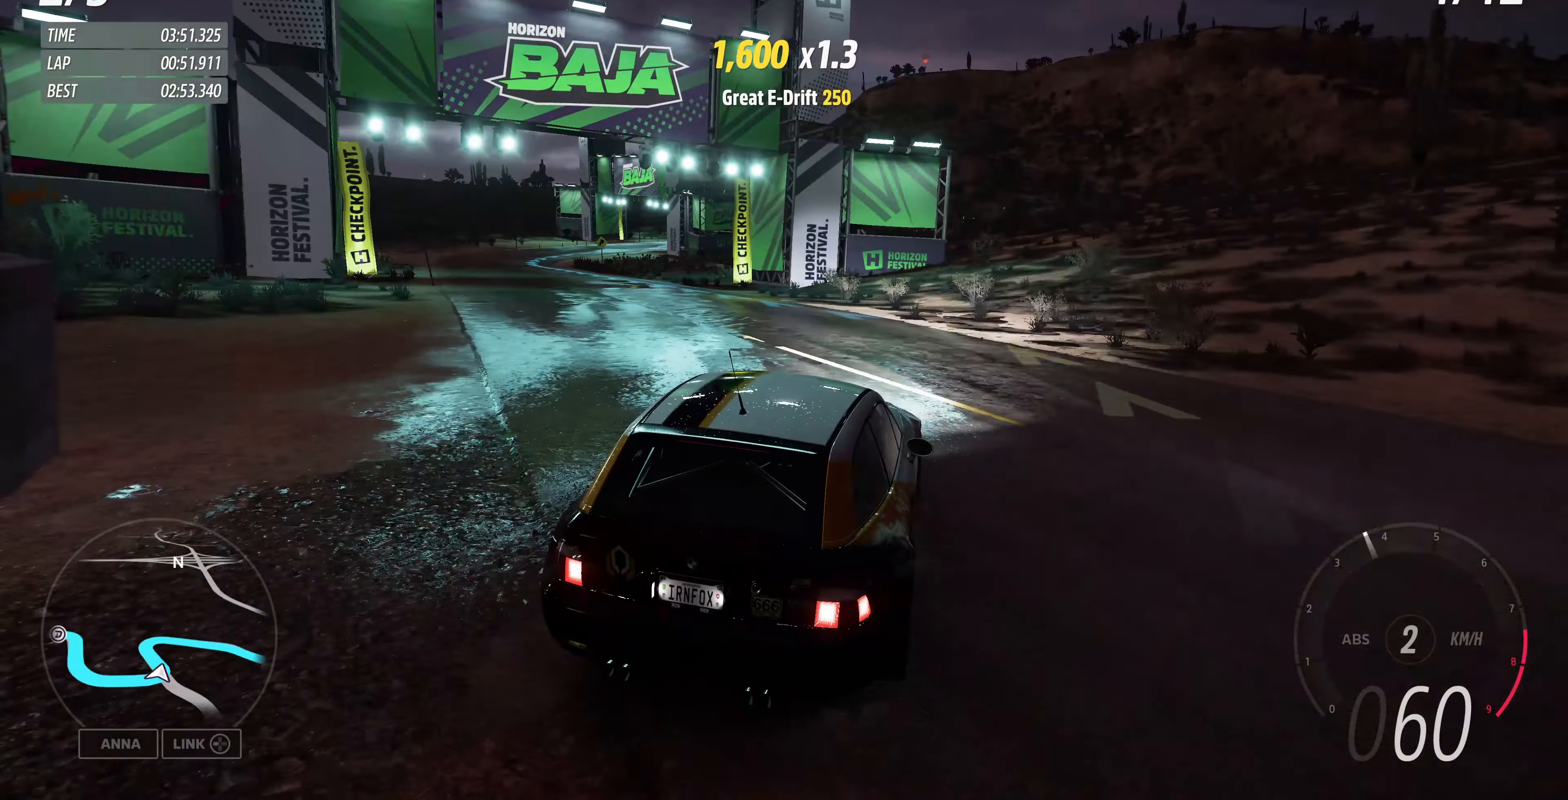
{"buttons": ["R2"], "left_stick": "up-left", "right_stick": "up", "events": [[300, "R2", "down"]]}
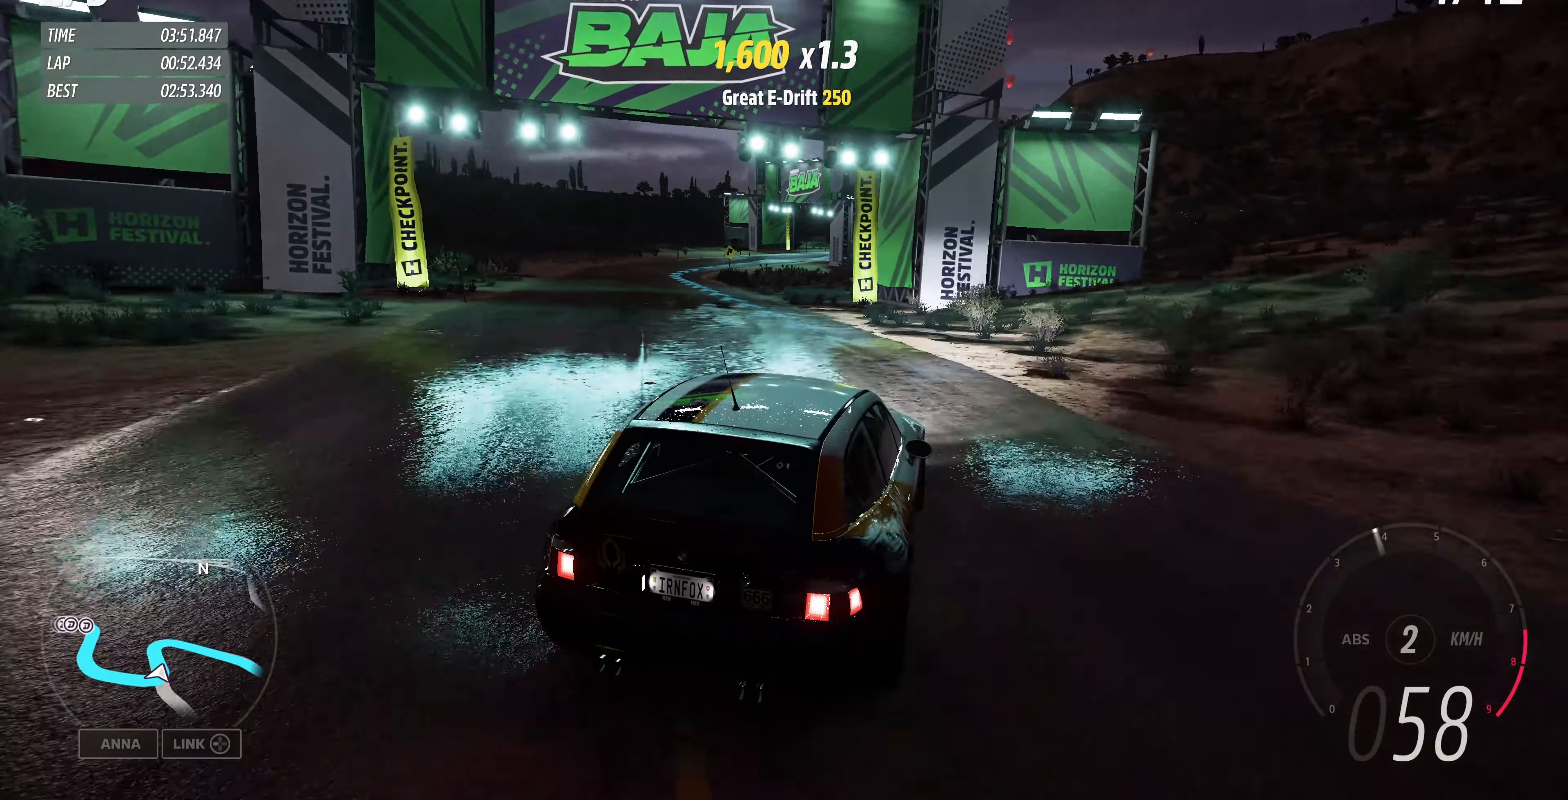
{"buttons": ["R2"], "left_stick": "up-left", "right_stick": "up", "events": []}
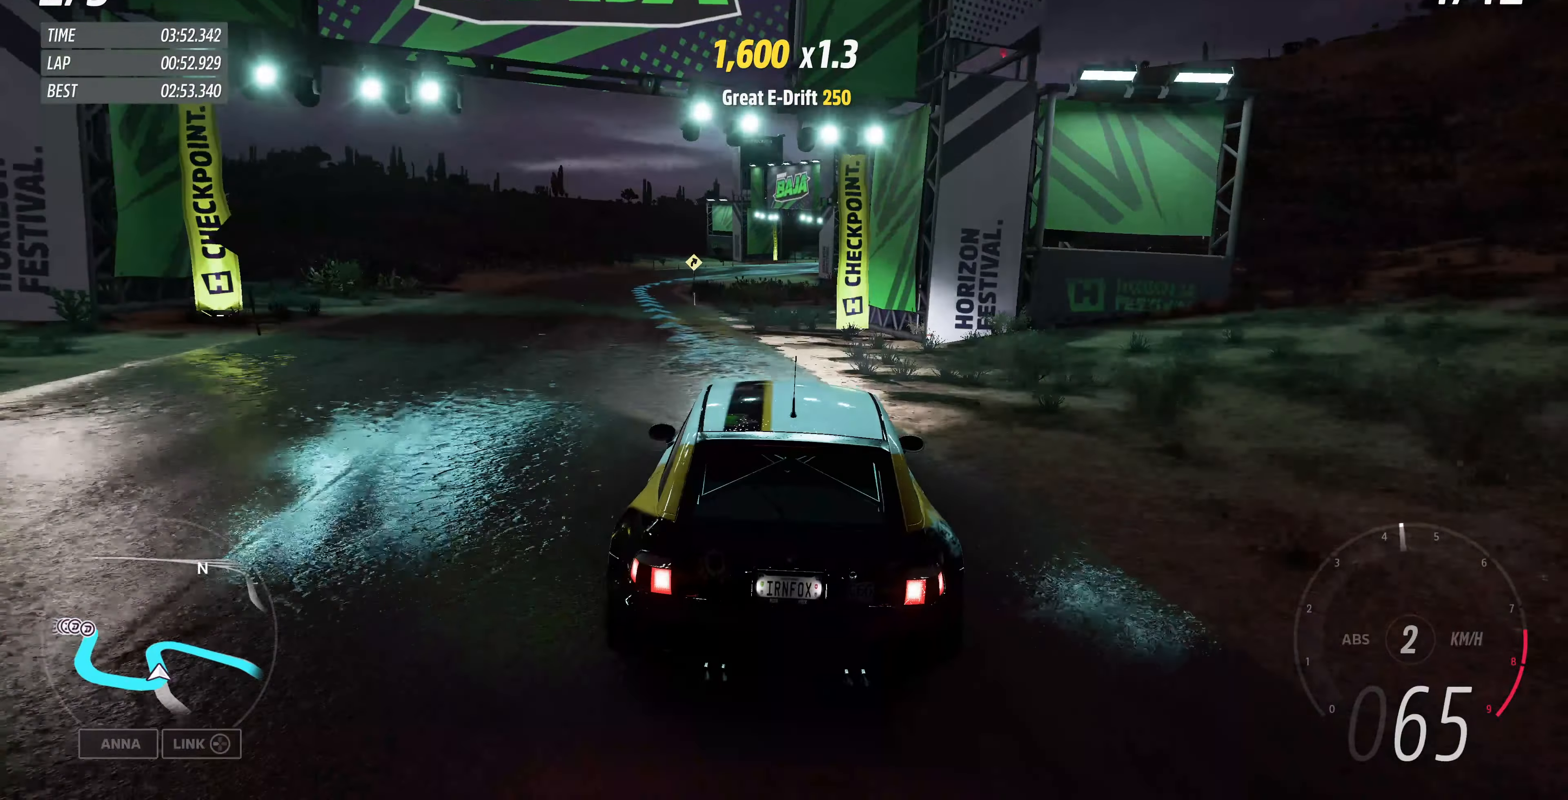
{"buttons": ["R2"], "left_stick": "up-left", "right_stick": "up", "events": []}
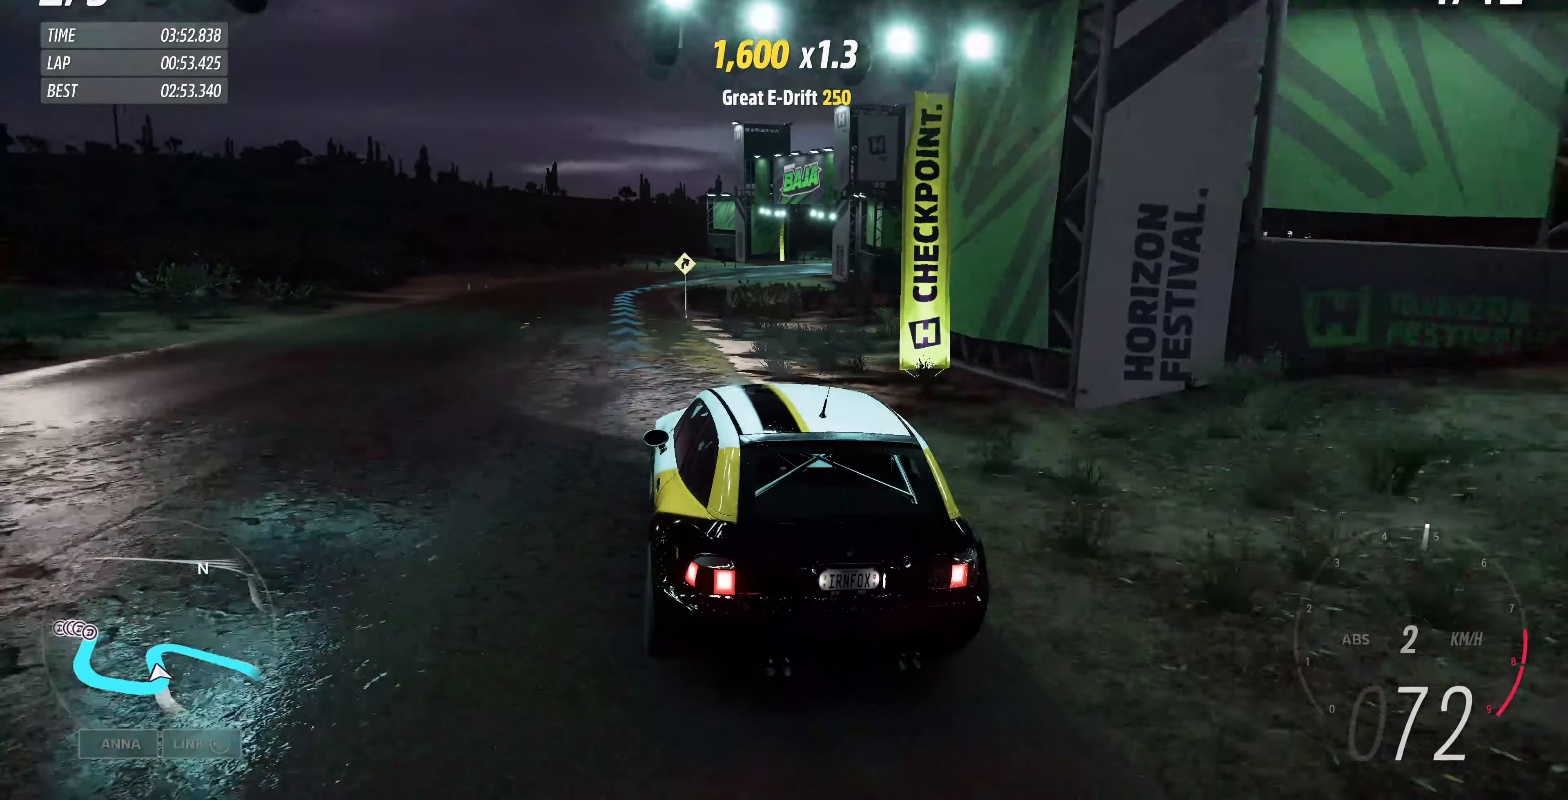
{"buttons": ["R2"], "left_stick": "up", "right_stick": "up", "events": [[334, "left_stick", "up"]]}
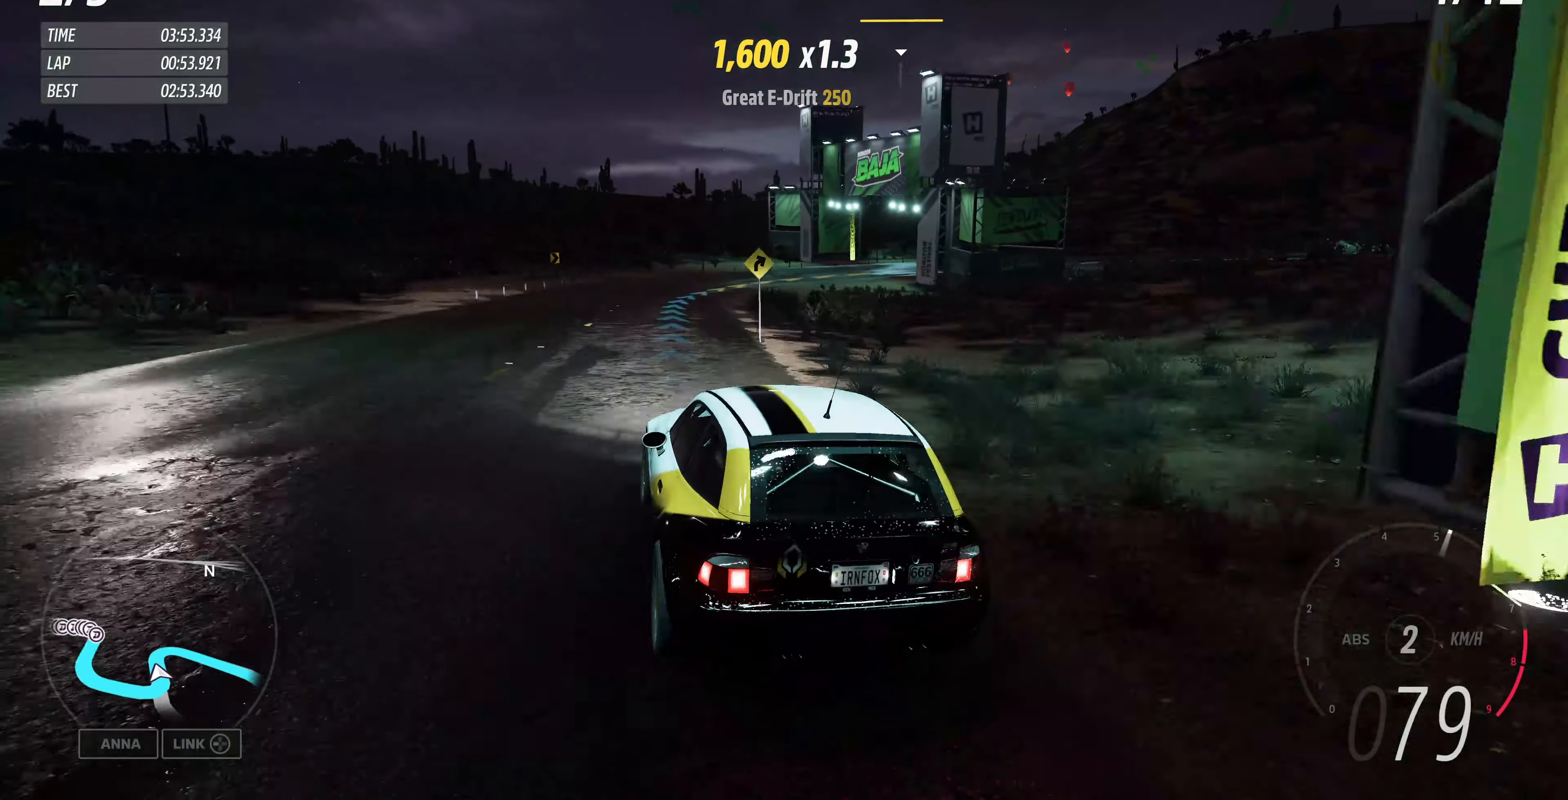
{"buttons": ["R2"], "left_stick": "up-right", "right_stick": "up-right", "events": [[234, "left_stick", "up-right"], [500, "right_stick", "up-right"]]}
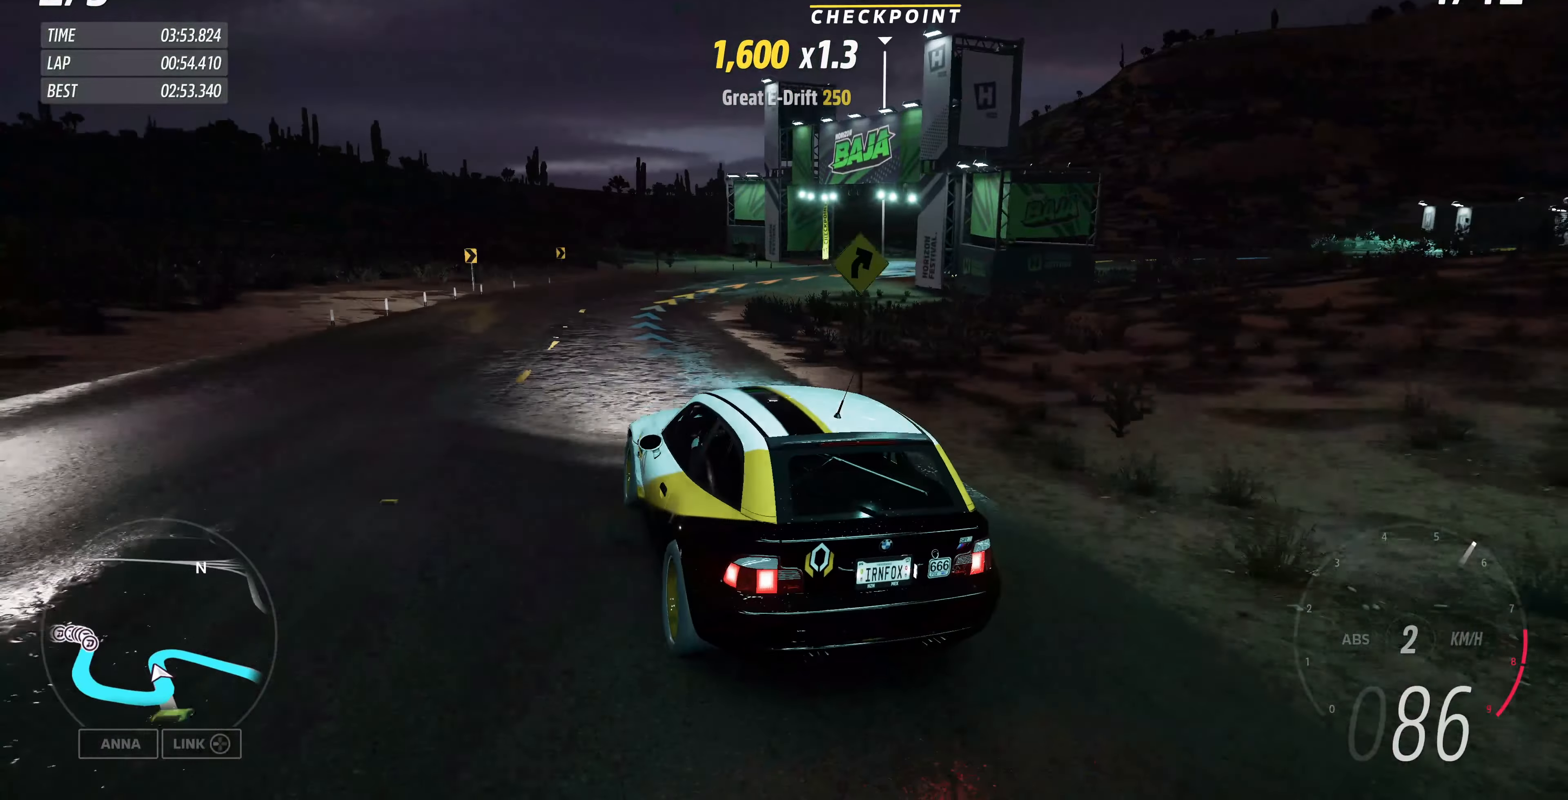
{"buttons": ["R2"], "left_stick": "up-right", "right_stick": "up-right", "events": []}
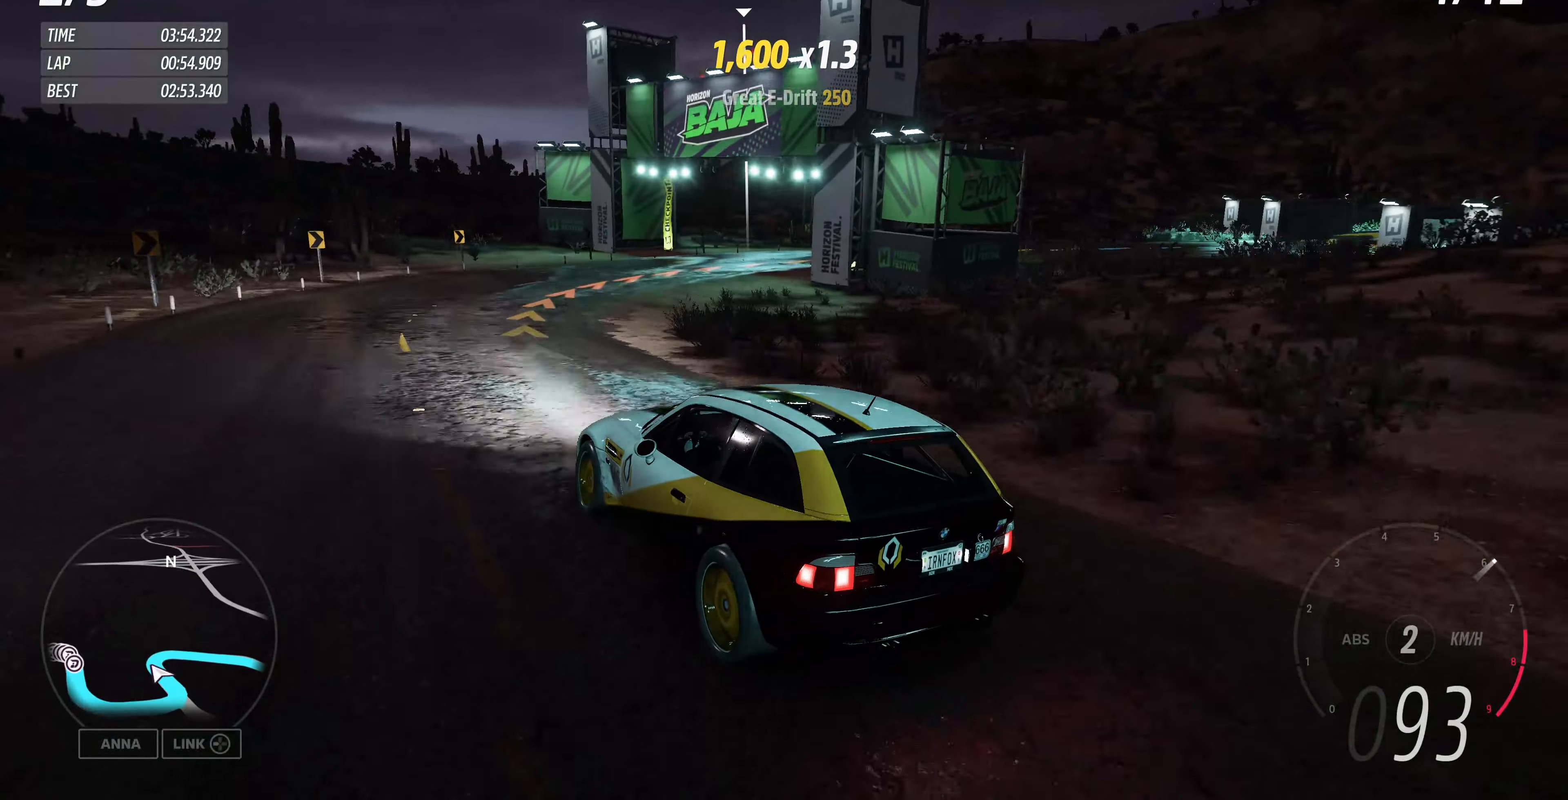
{"buttons": [], "left_stick": "right", "right_stick": "up-right", "events": [[167, "R2", "up"], [300, "left_stick", "right"]]}
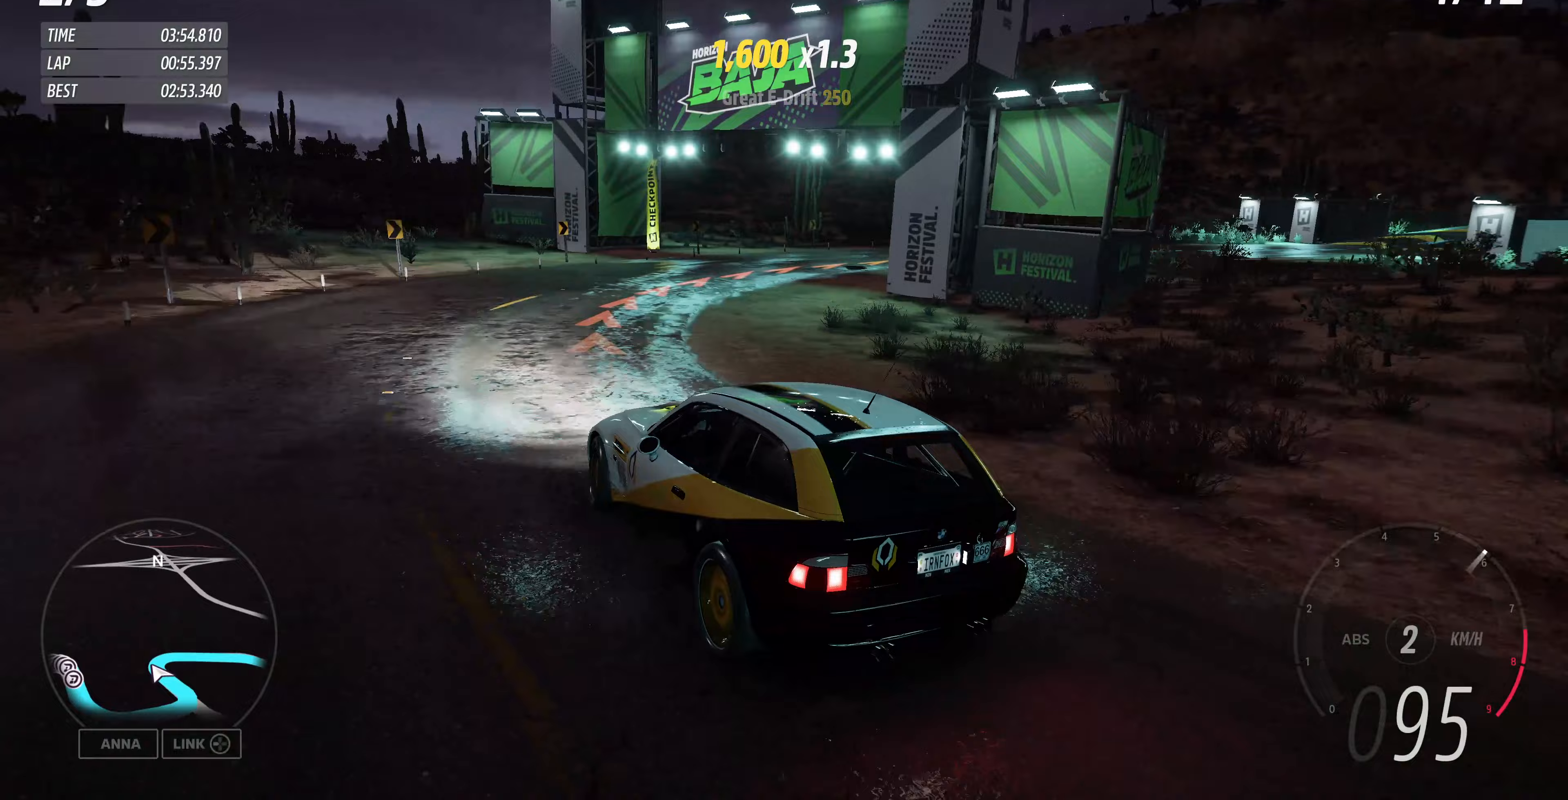
{"buttons": [], "left_stick": "right", "right_stick": "up-right", "events": []}
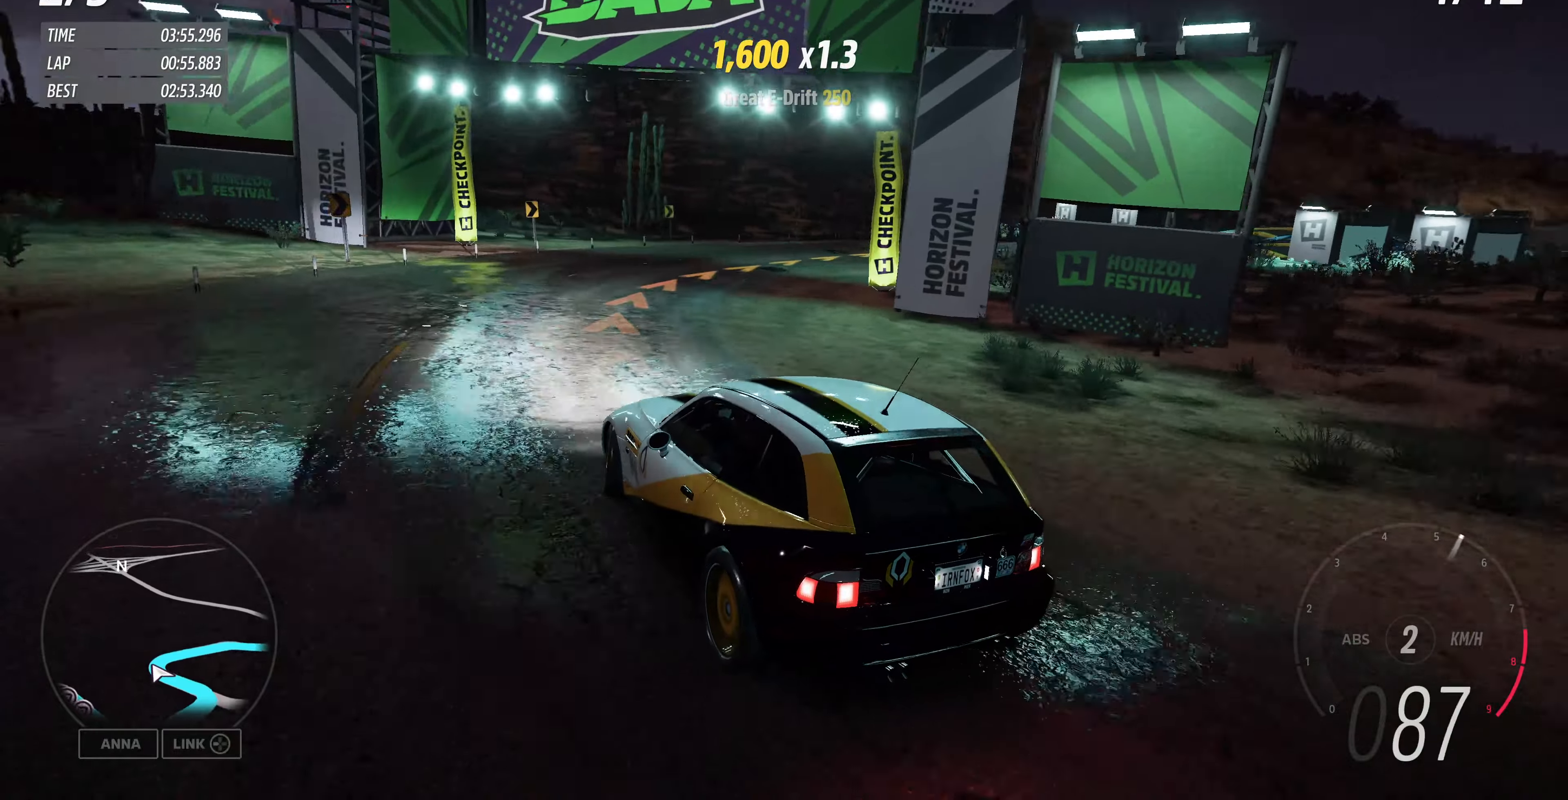
{"buttons": ["R2"], "left_stick": "right", "right_stick": "up-right", "events": [[467, "R2", "down"]]}
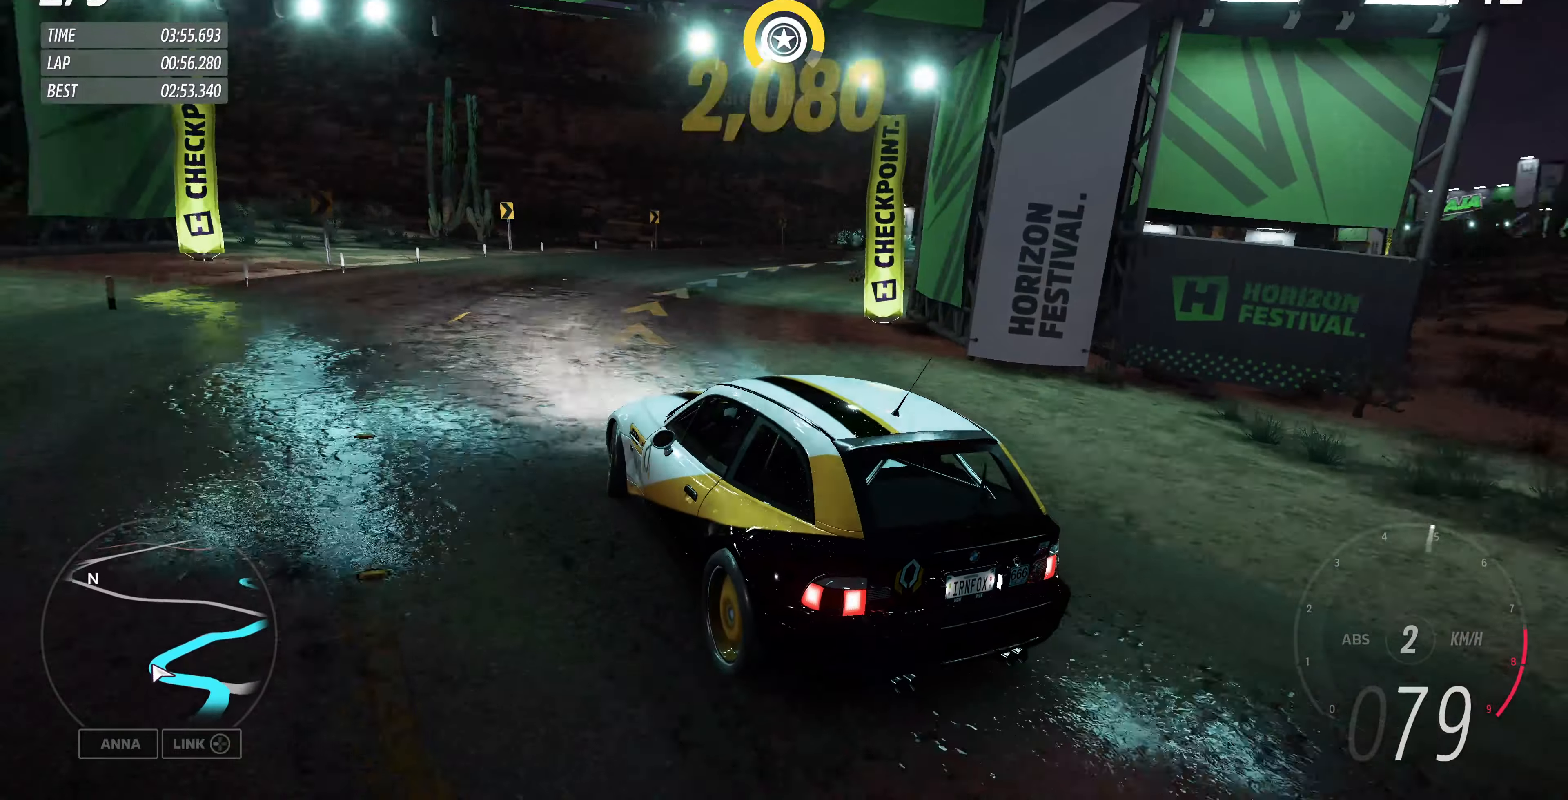
{"buttons": ["R2"], "left_stick": "right", "right_stick": "up-right", "events": []}
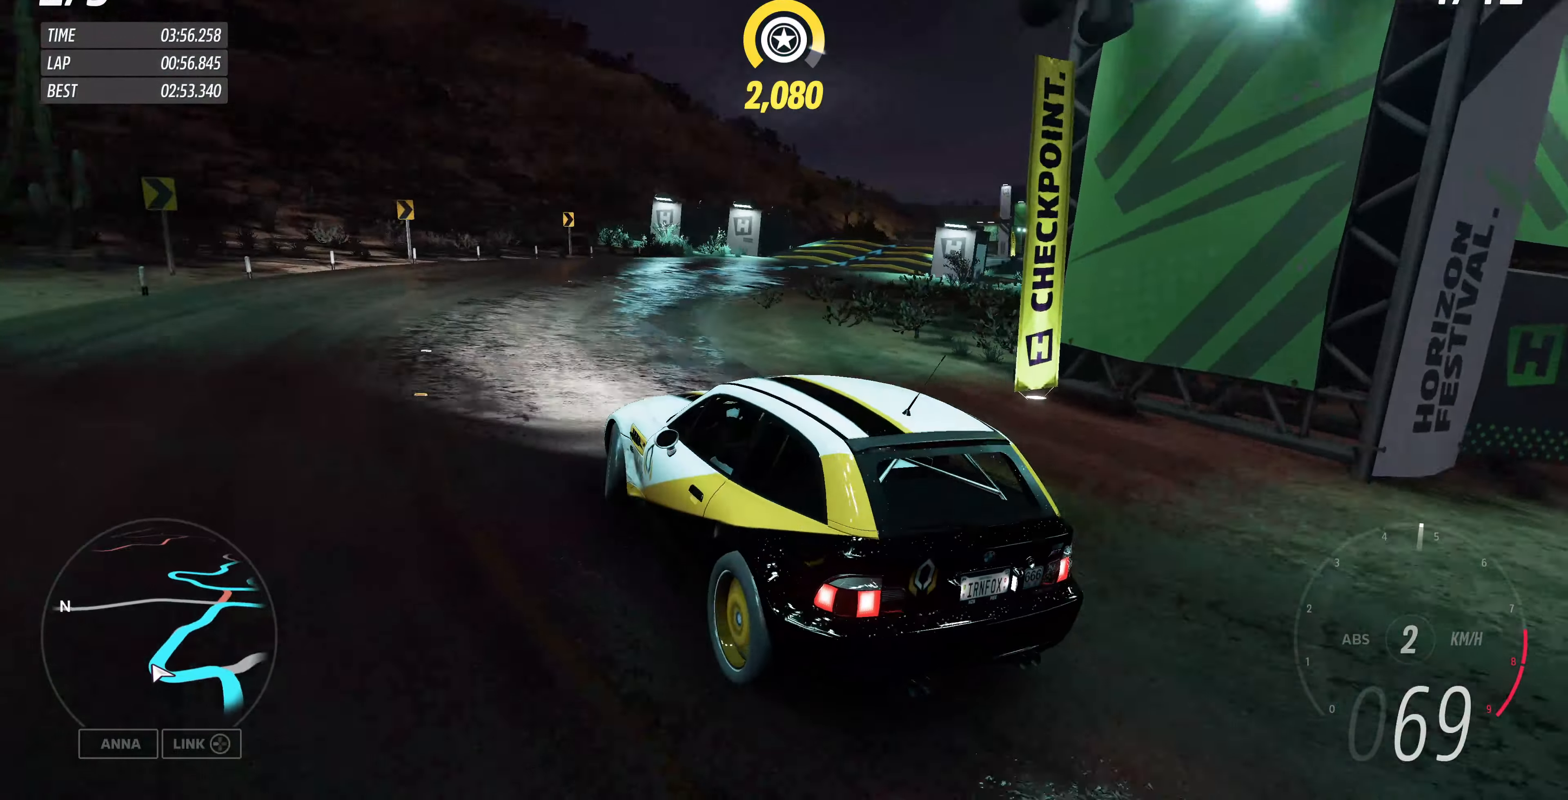
{"buttons": ["R2"], "left_stick": "up-right", "right_stick": "up-right", "events": [[167, "left_stick", "up-right"], [300, "left_stick", "up"], [467, "left_stick", "up-right"]]}
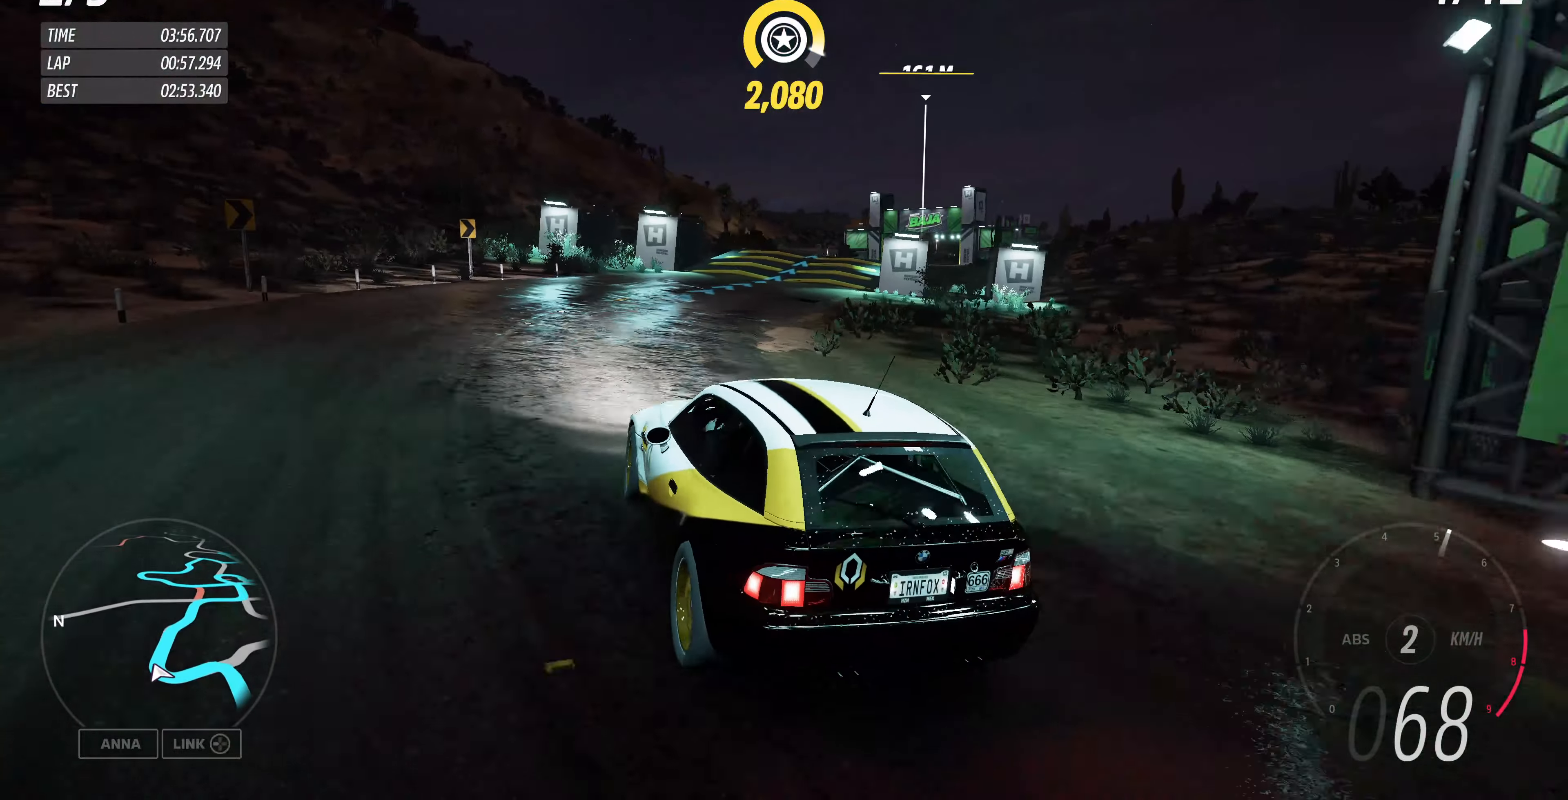
{"buttons": ["R2"], "left_stick": "up", "right_stick": "up", "events": [[300, "left_stick", "up-left"], [300, "right_stick", "up"], [500, "left_stick", "up"]]}
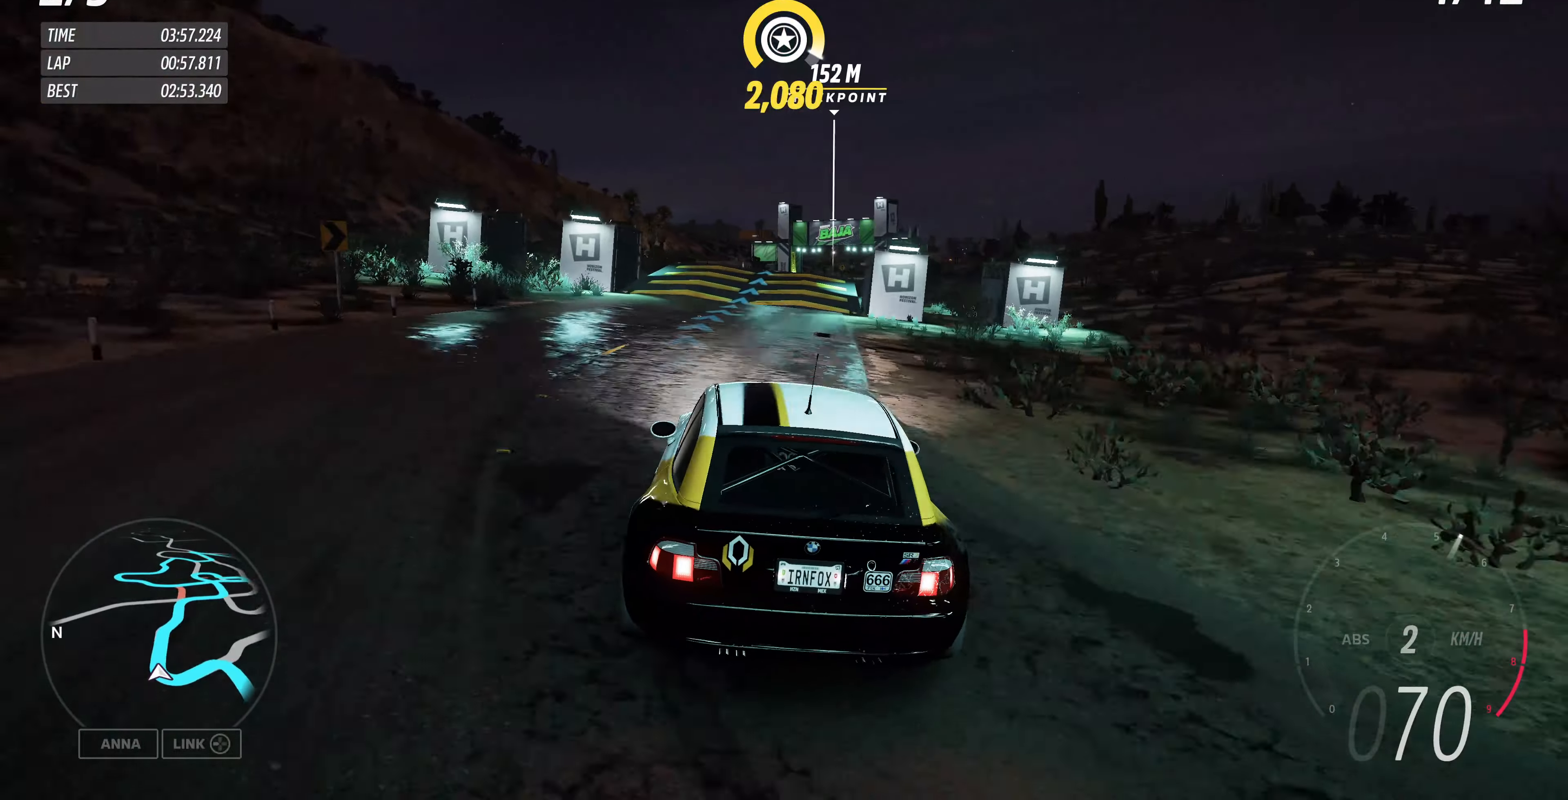
{"buttons": ["R2"], "left_stick": "up", "right_stick": "up", "events": []}
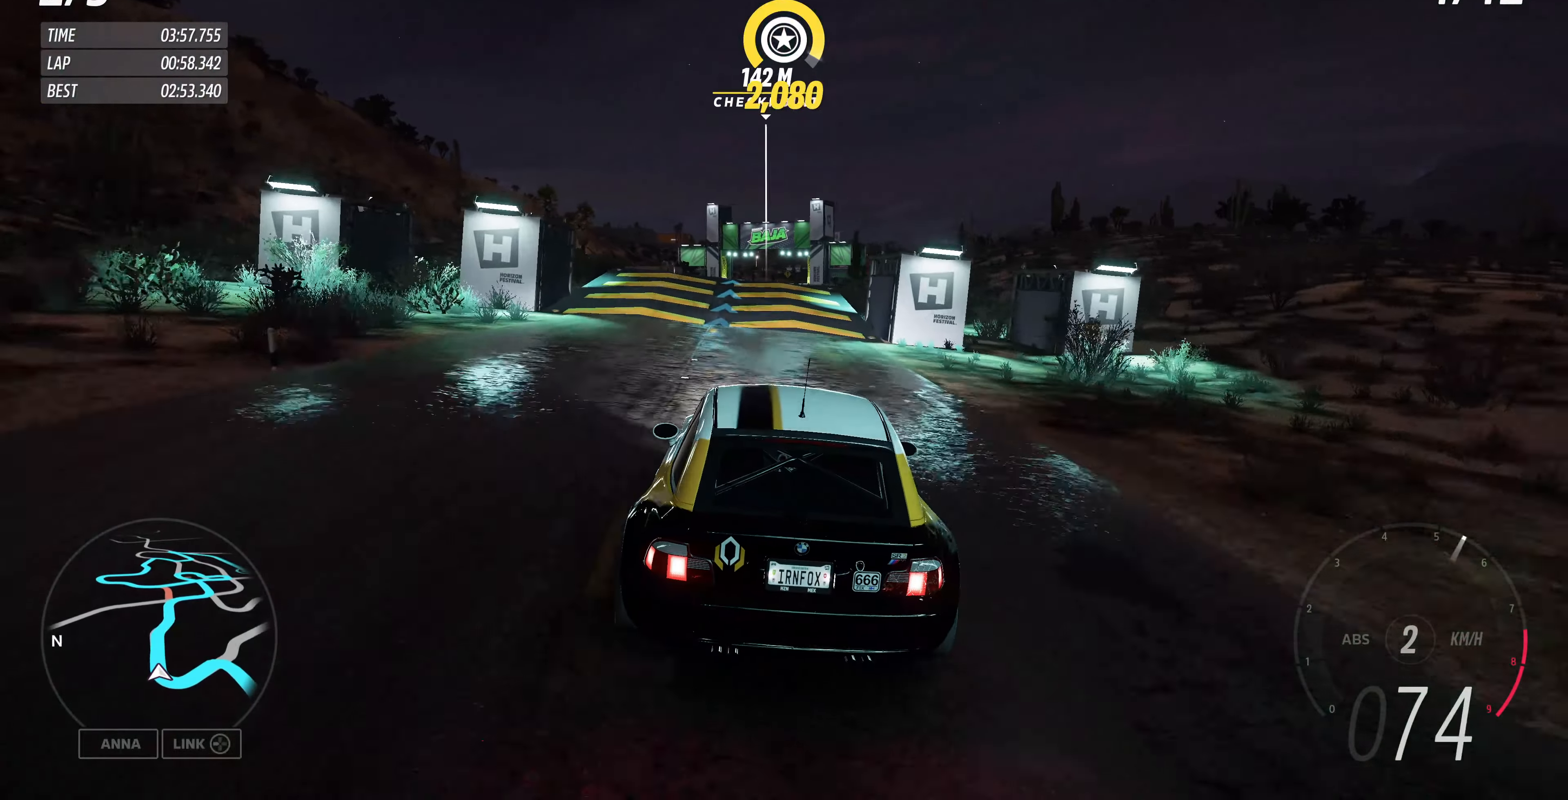
{"buttons": ["R2"], "left_stick": "left", "right_stick": "up", "events": [[267, "left_stick", "center"], [400, "left_stick", "left"]]}
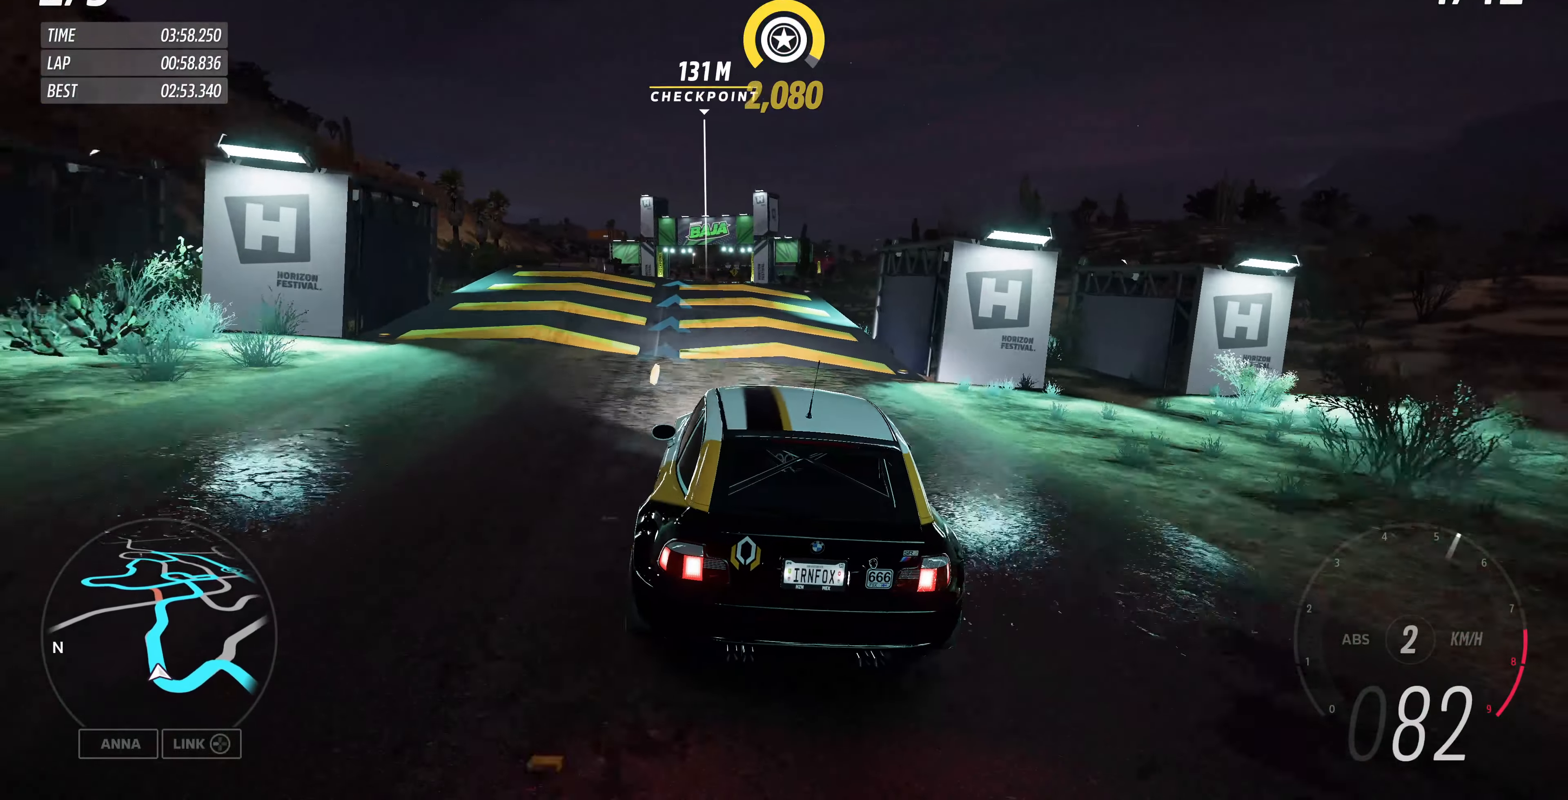
{"buttons": ["R2"], "left_stick": "up-left", "right_stick": "up", "events": [[33, "left_stick", "center"], [467, "left_stick", "up-left"]]}
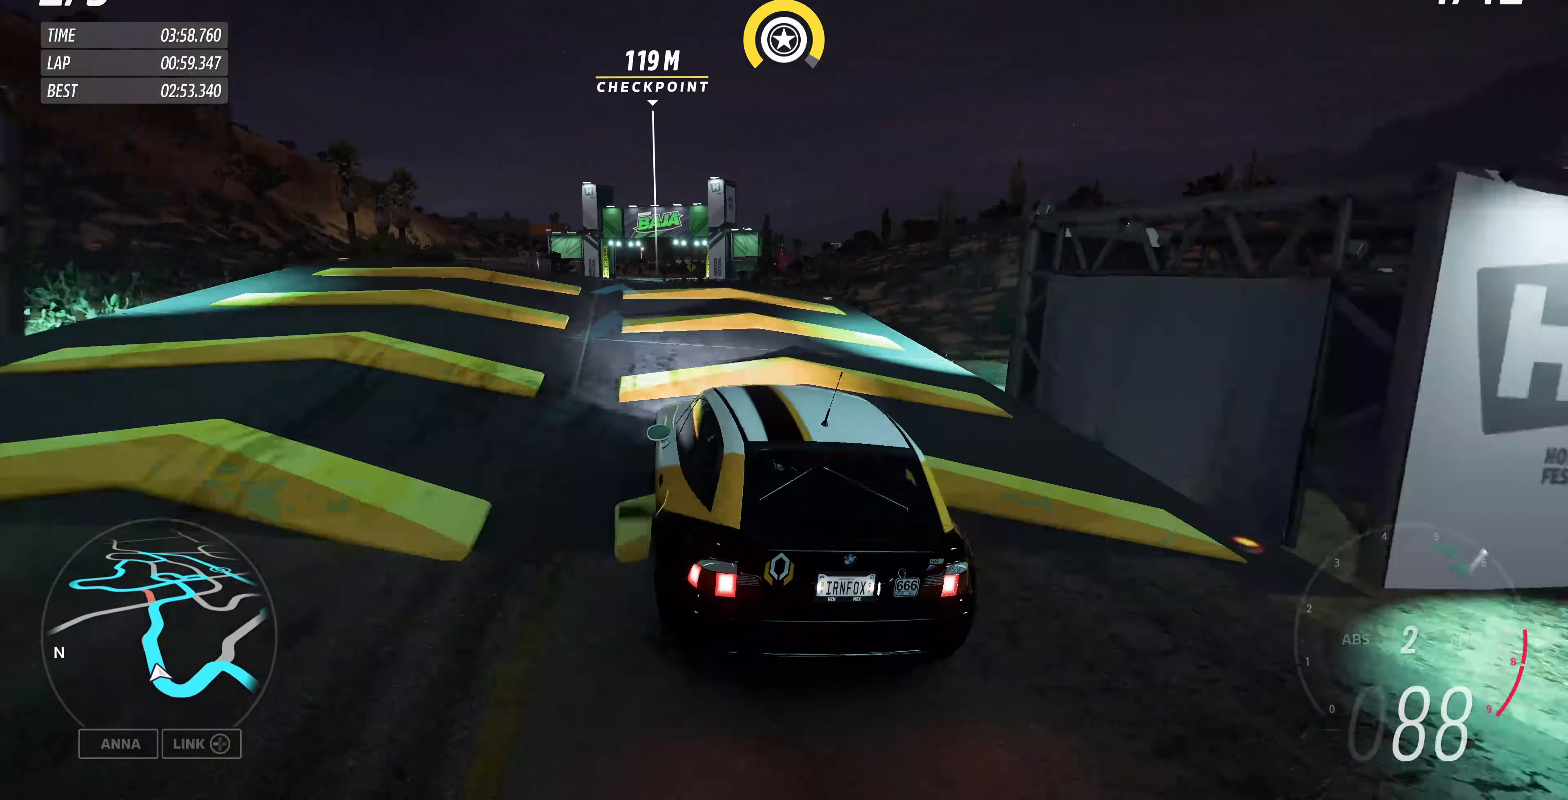
{"buttons": ["R2"], "left_stick": "center", "right_stick": "up", "events": [[67, "left_stick", "right"], [200, "left_stick", "center"]]}
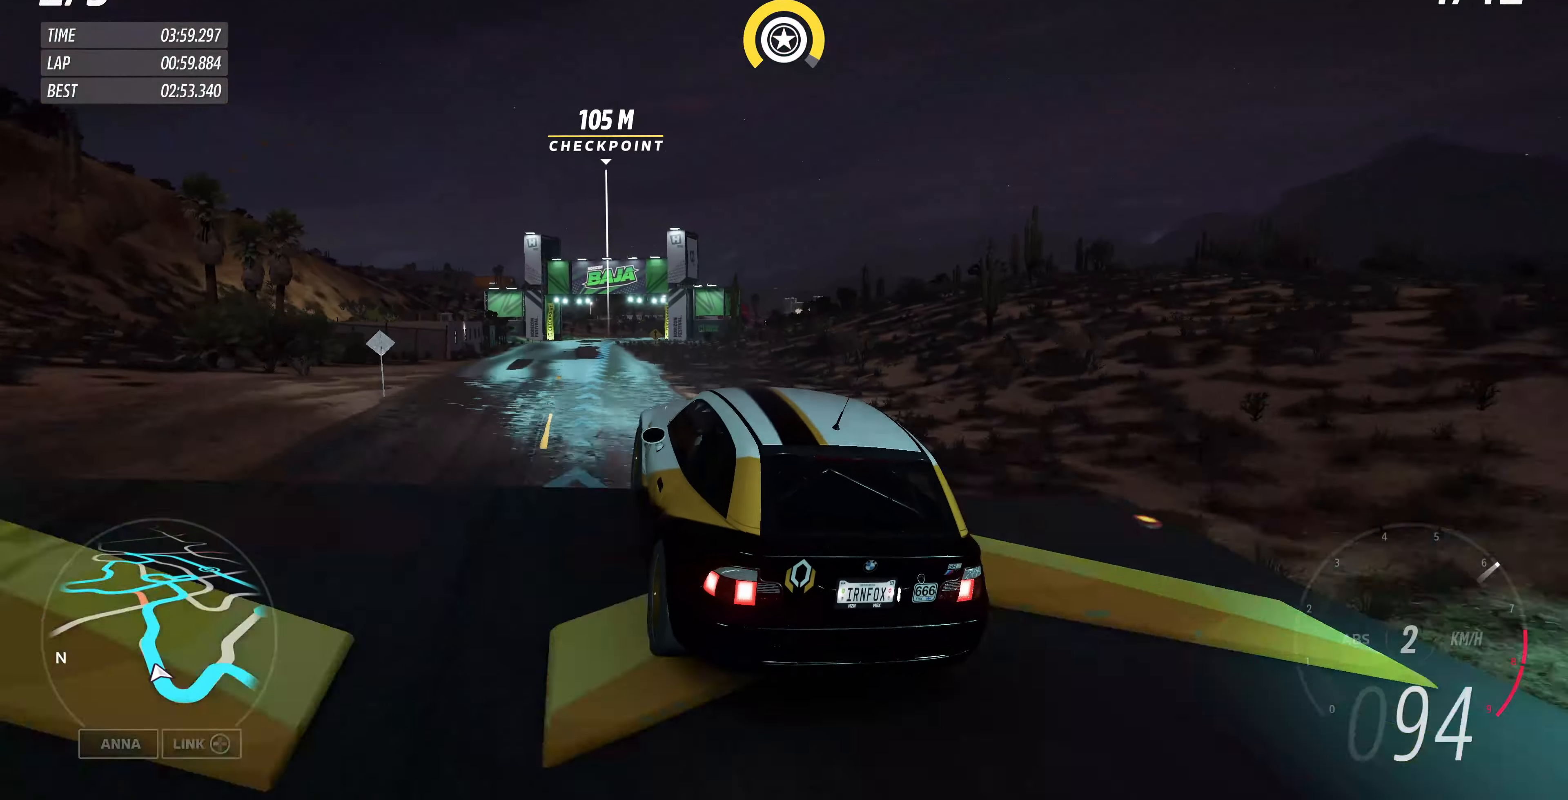
{"buttons": ["R2"], "left_stick": "center", "right_stick": "up", "events": []}
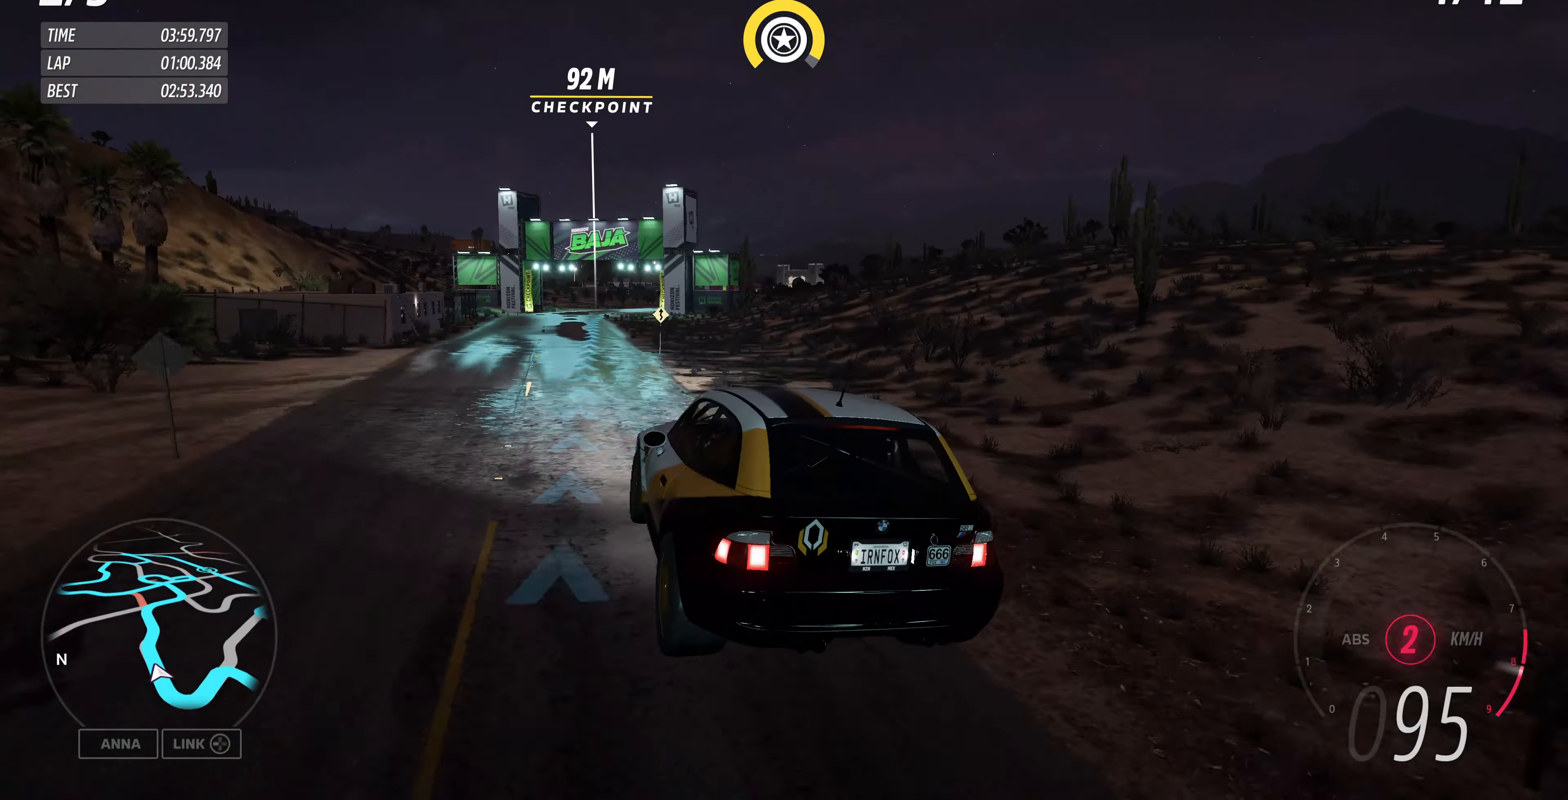
{"buttons": ["R2"], "left_stick": "center", "right_stick": "up", "events": [[233, "left_stick", "up-left"], [433, "left_stick", "center"]]}
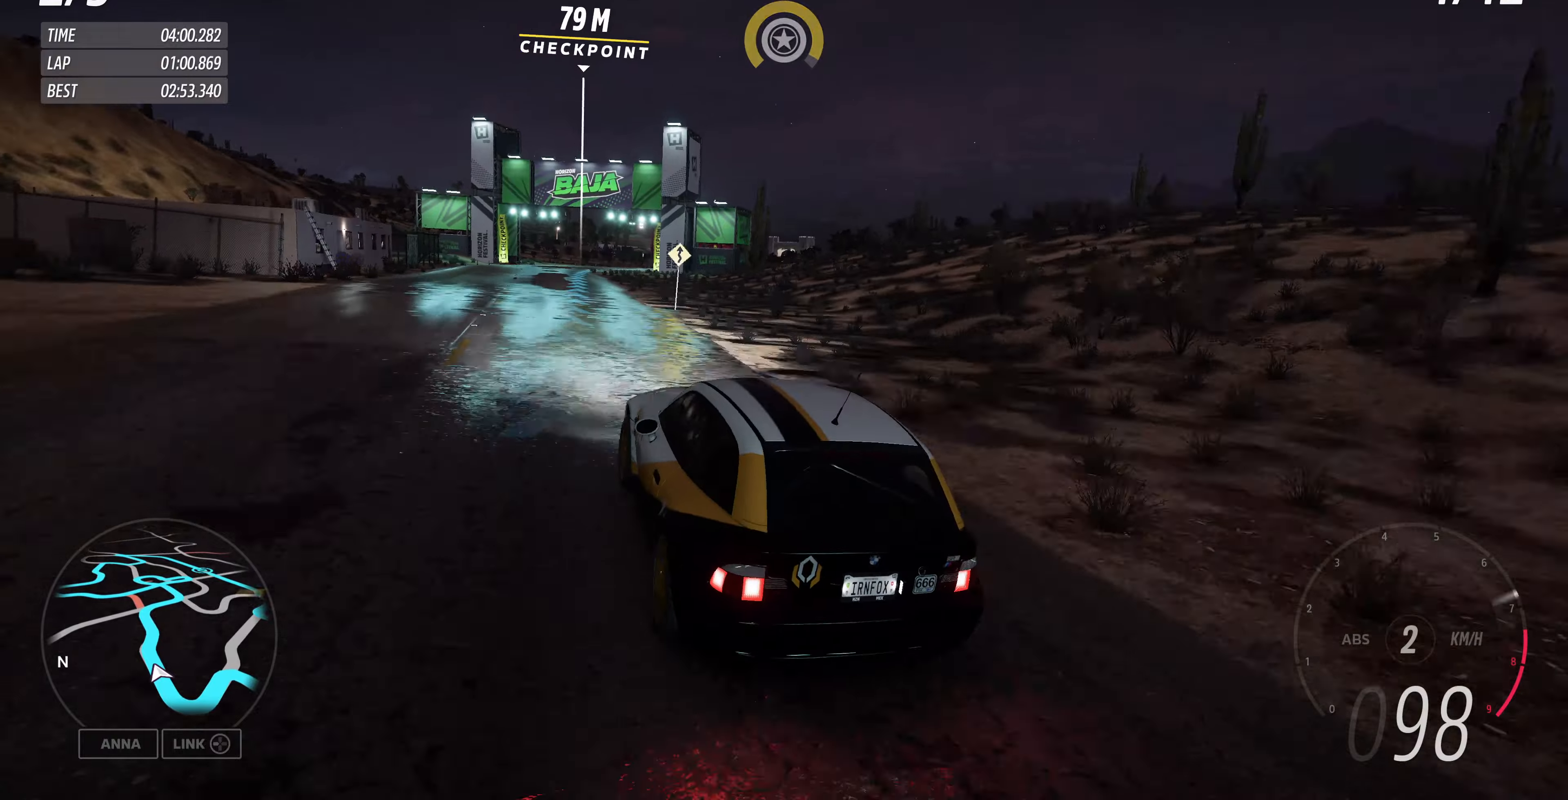
{"buttons": ["R2"], "left_stick": "up-left", "right_stick": "up", "events": [[466, "left_stick", "up-left"]]}
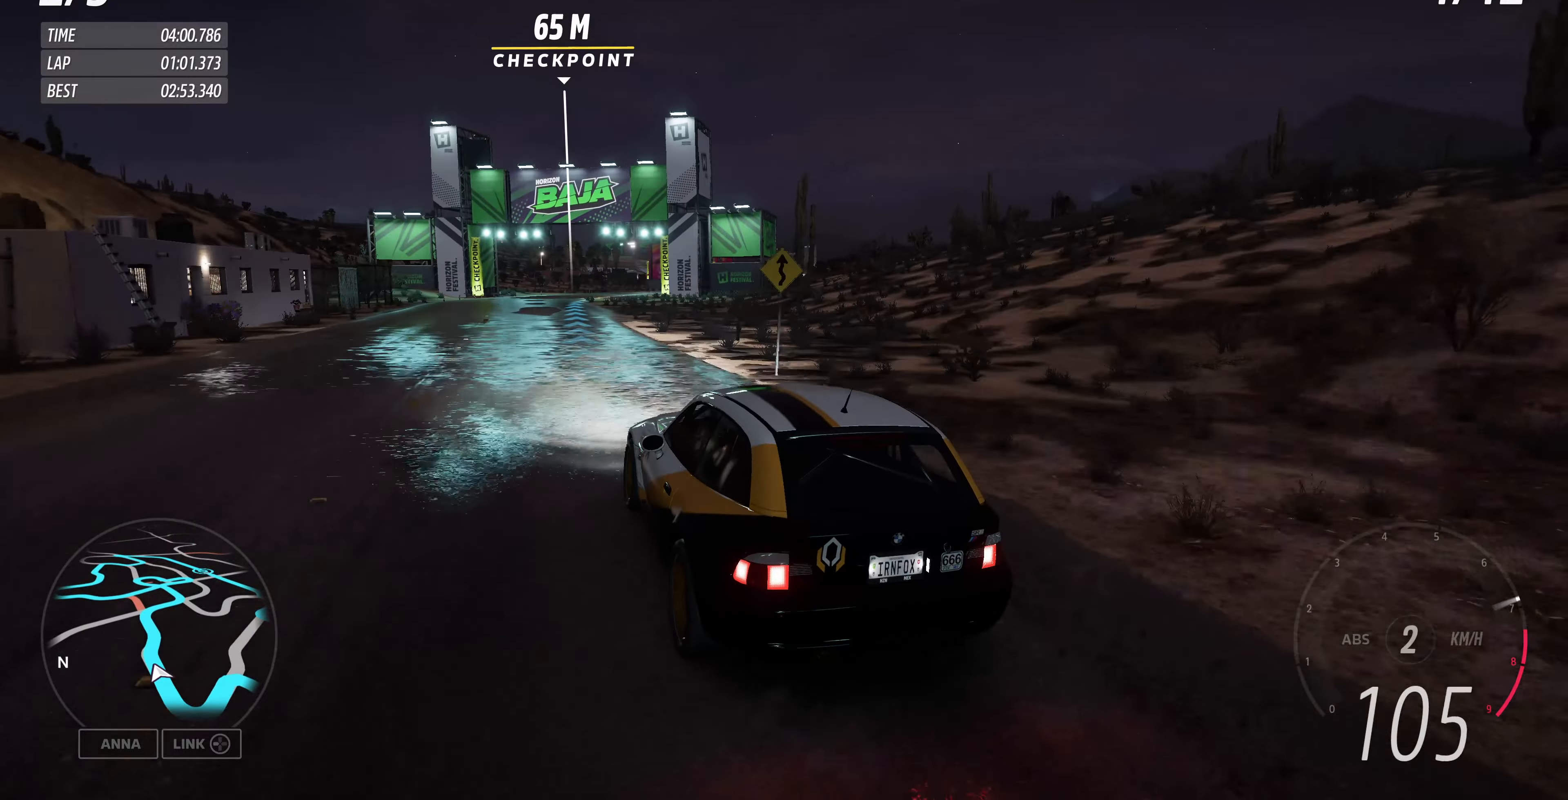
{"buttons": ["R2"], "left_stick": "up", "right_stick": "center", "events": [[100, "left_stick", "up"], [300, "right_stick", "center"]]}
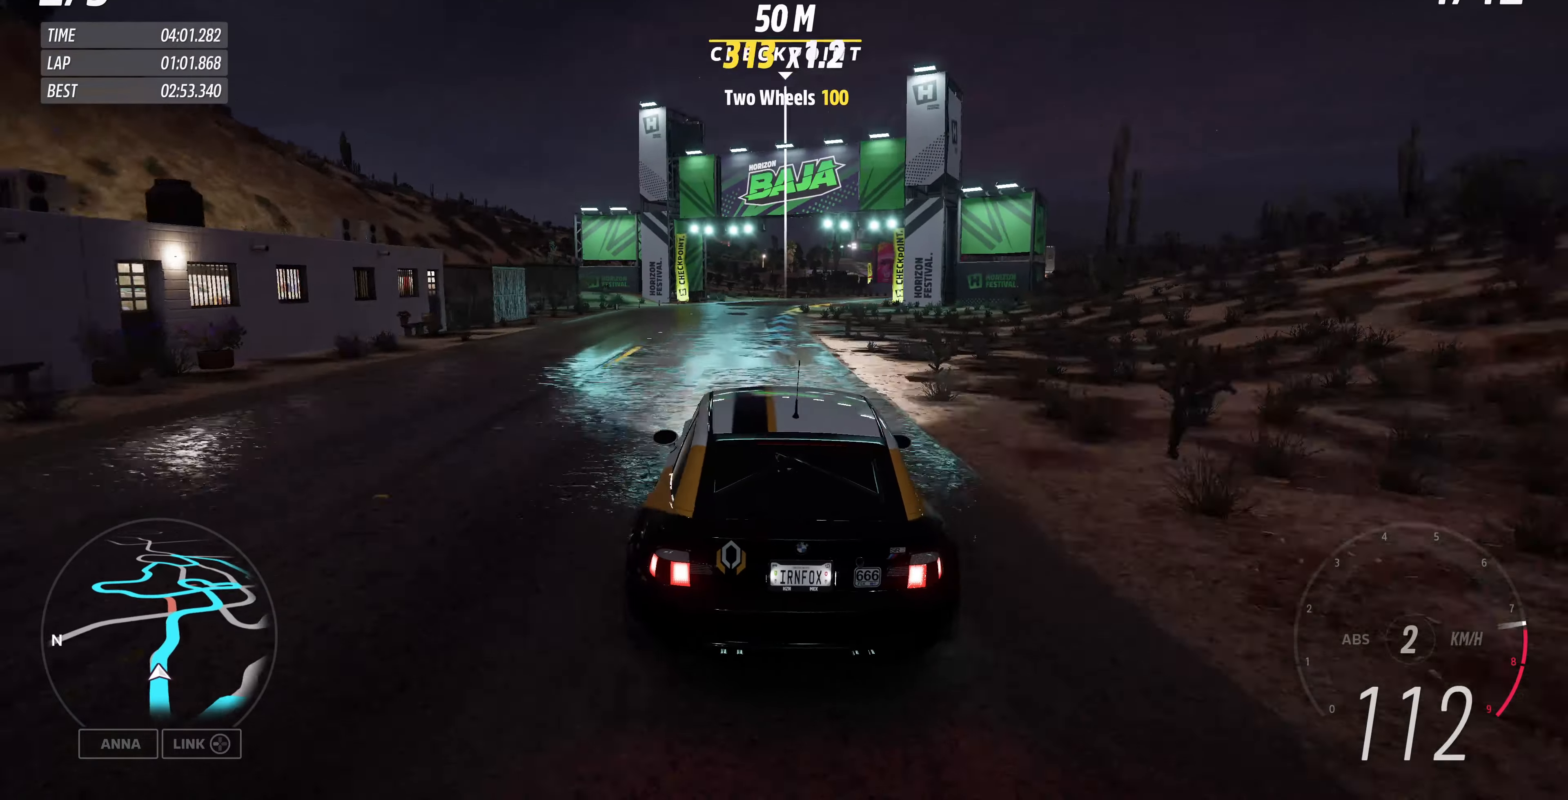
{"buttons": ["R2"], "left_stick": "up-right", "right_stick": "center", "events": [[300, "left_stick", "up-right"]]}
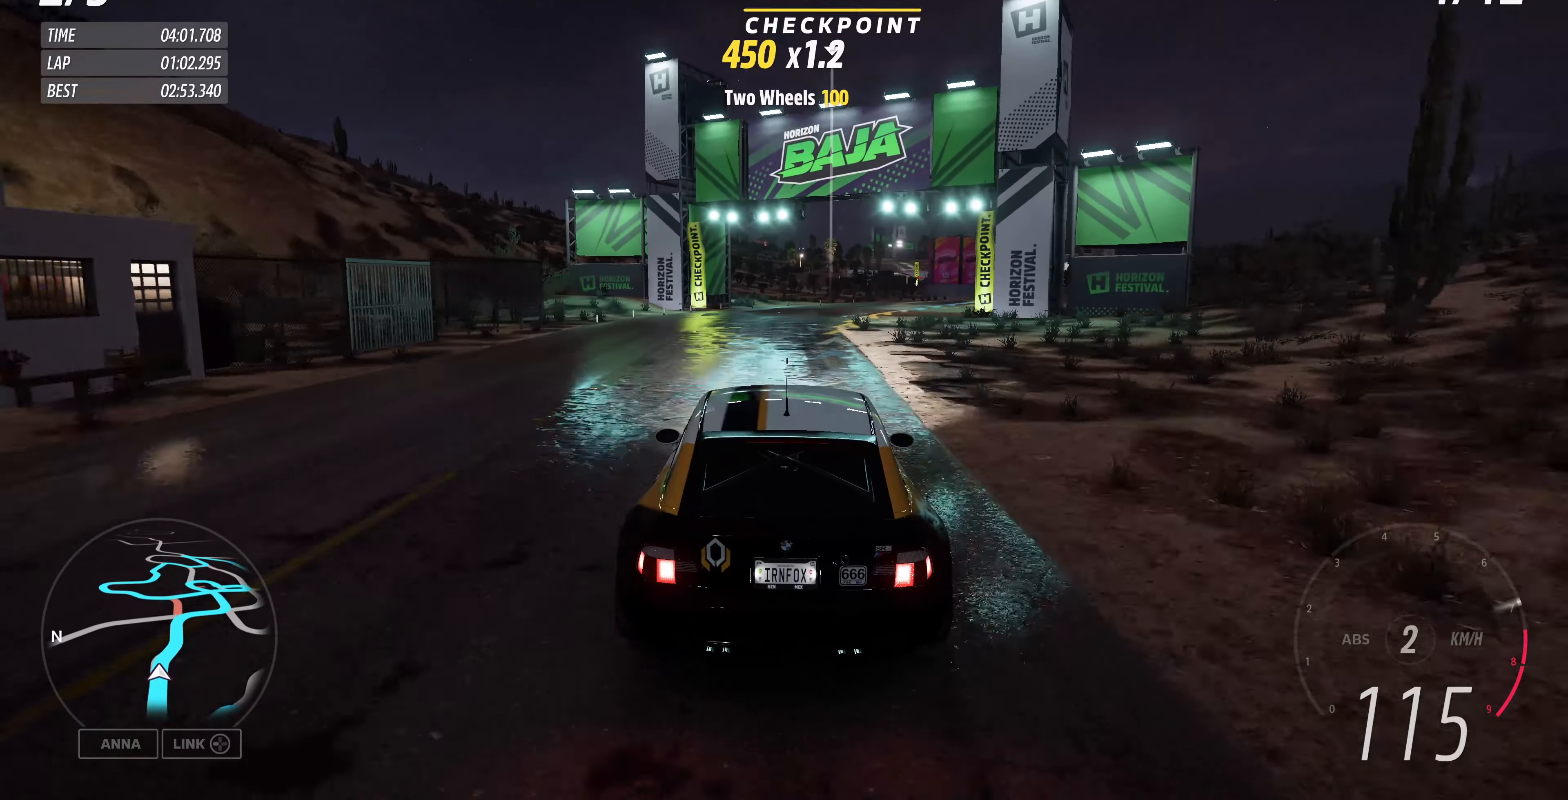
{"buttons": ["R2"], "left_stick": "up-right", "right_stick": "center", "events": []}
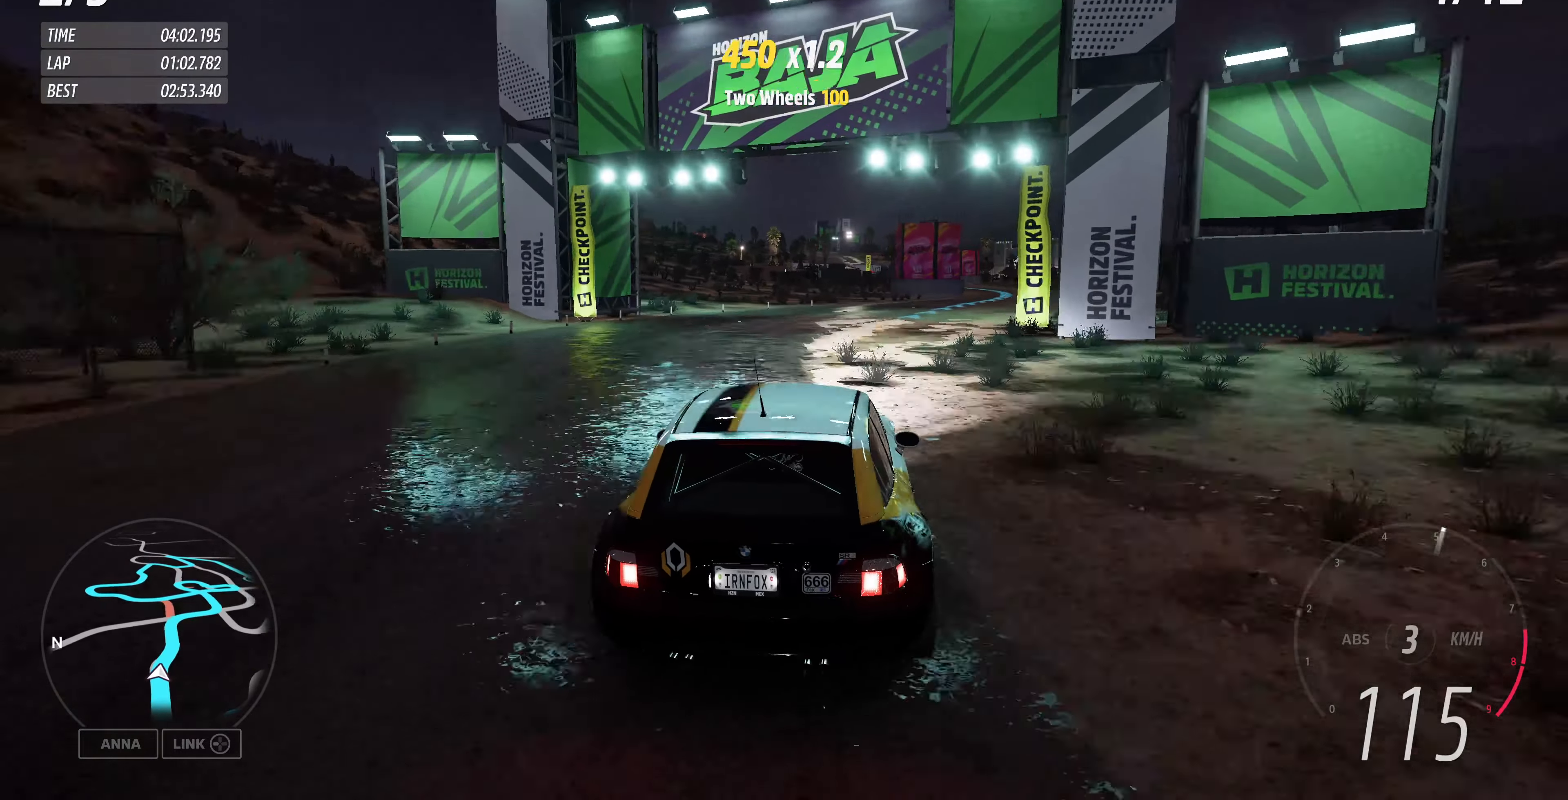
{"buttons": ["R2"], "left_stick": "up", "right_stick": "center", "events": [[266, "left_stick", "up"]]}
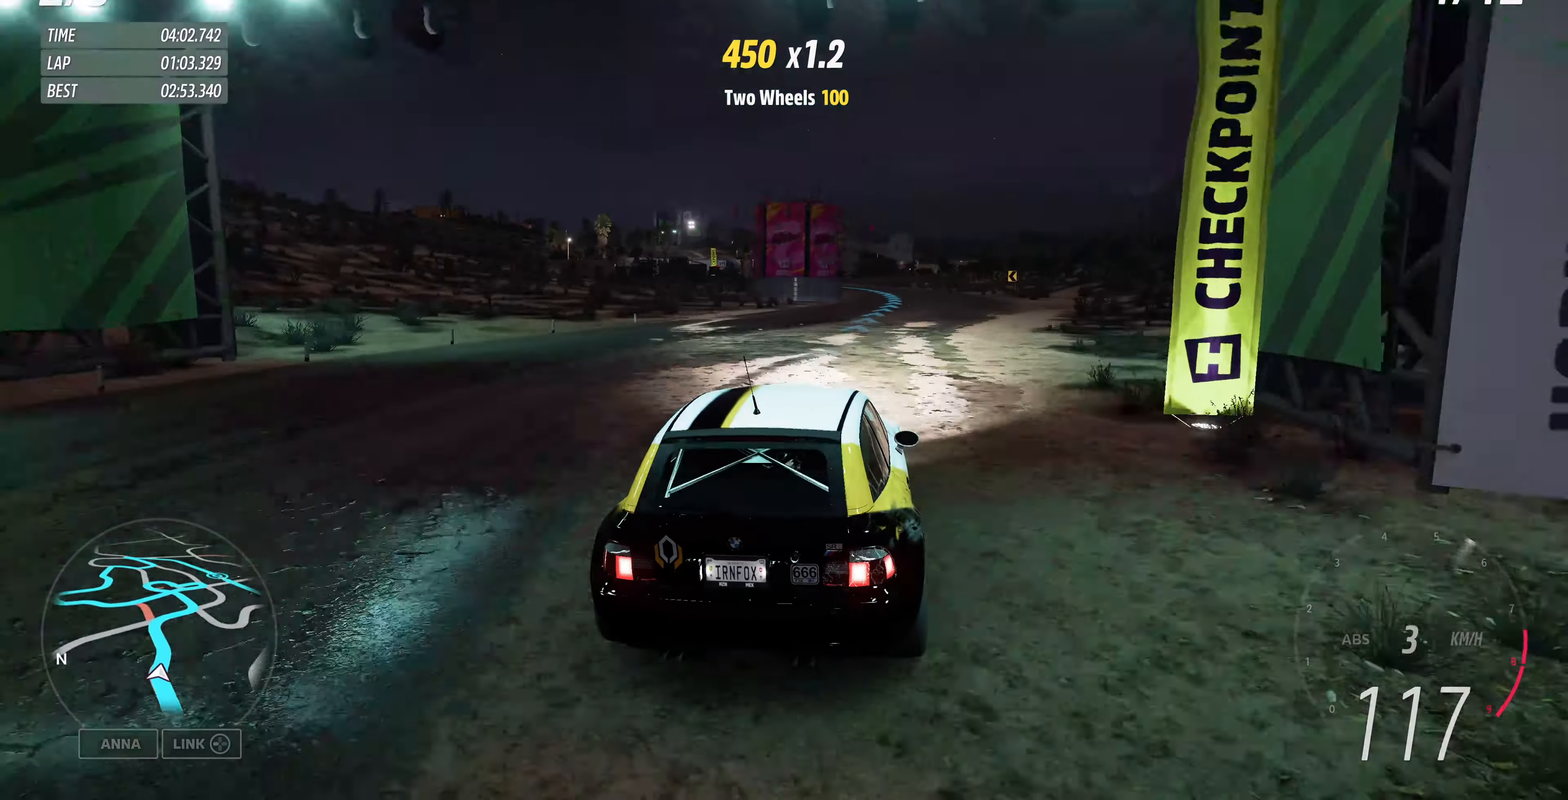
{"buttons": ["R2"], "left_stick": "up", "right_stick": "center", "events": []}
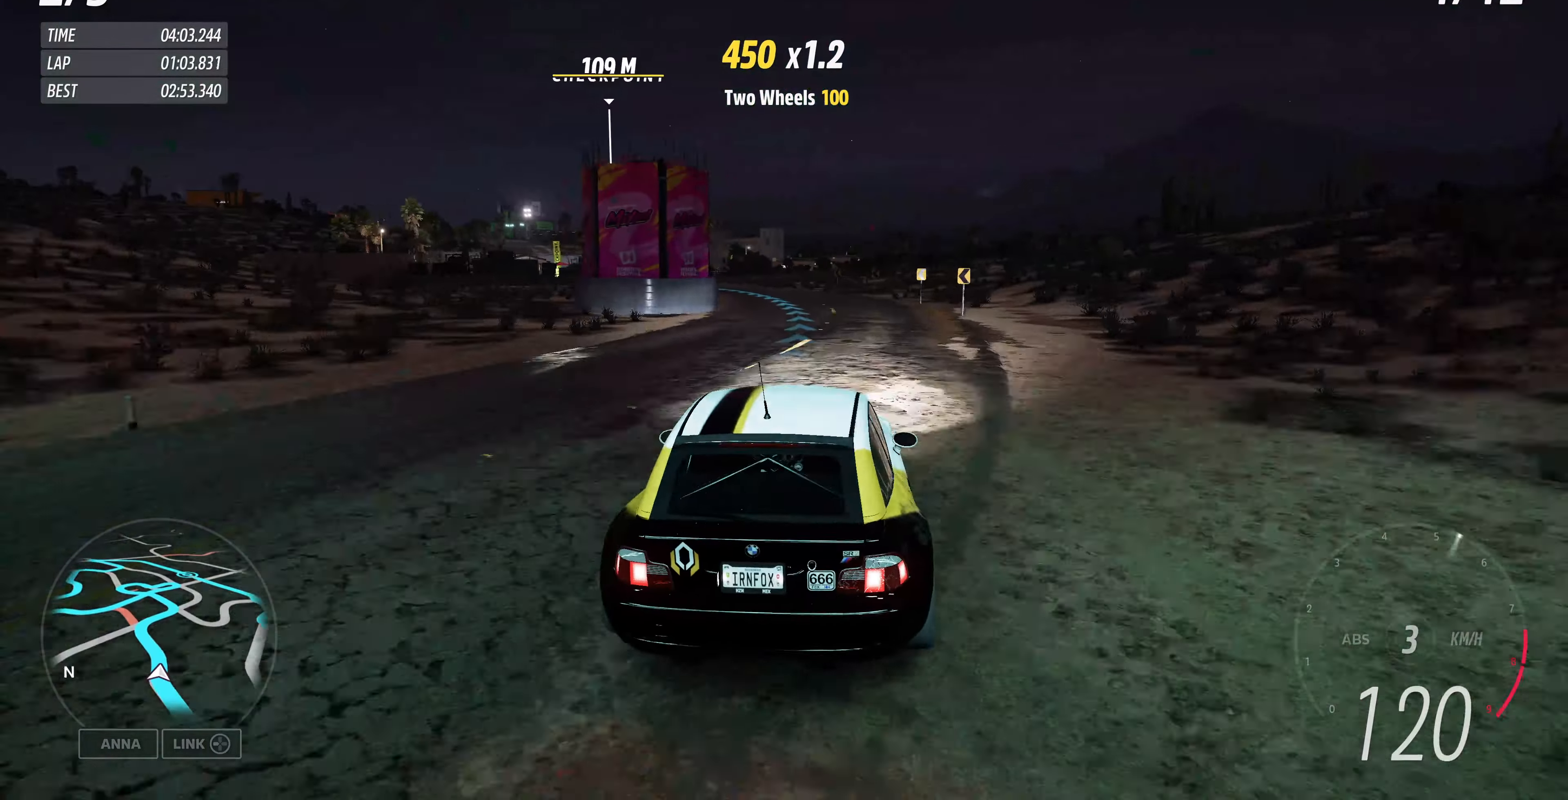
{"buttons": ["R2"], "left_stick": "up-left", "right_stick": "center", "events": [[166, "left_stick", "up-left"]]}
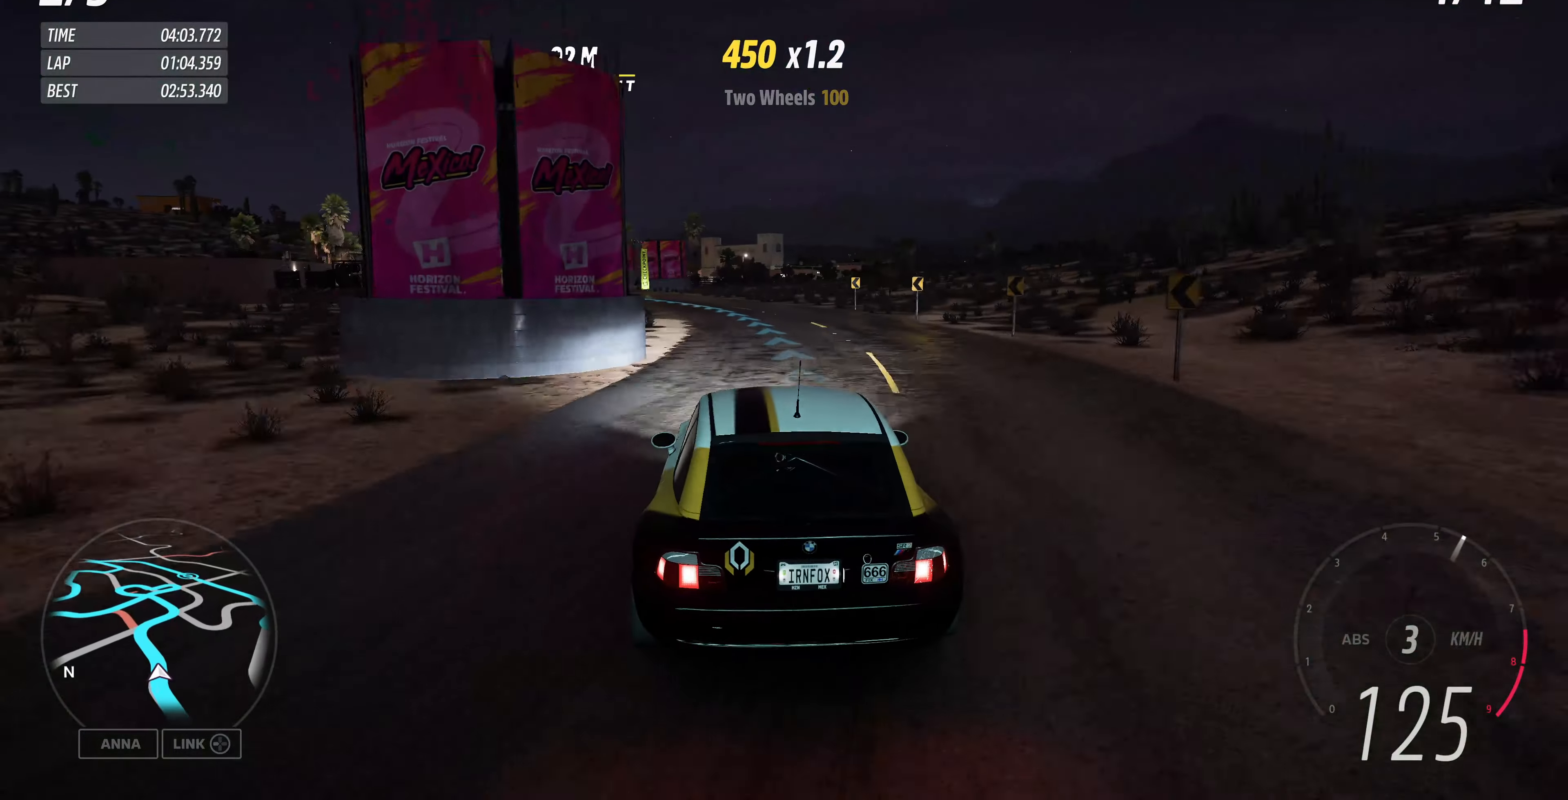
{"buttons": ["R2"], "left_stick": "up-right", "right_stick": "center", "events": [[300, "left_stick", "up"], [500, "left_stick", "up-right"]]}
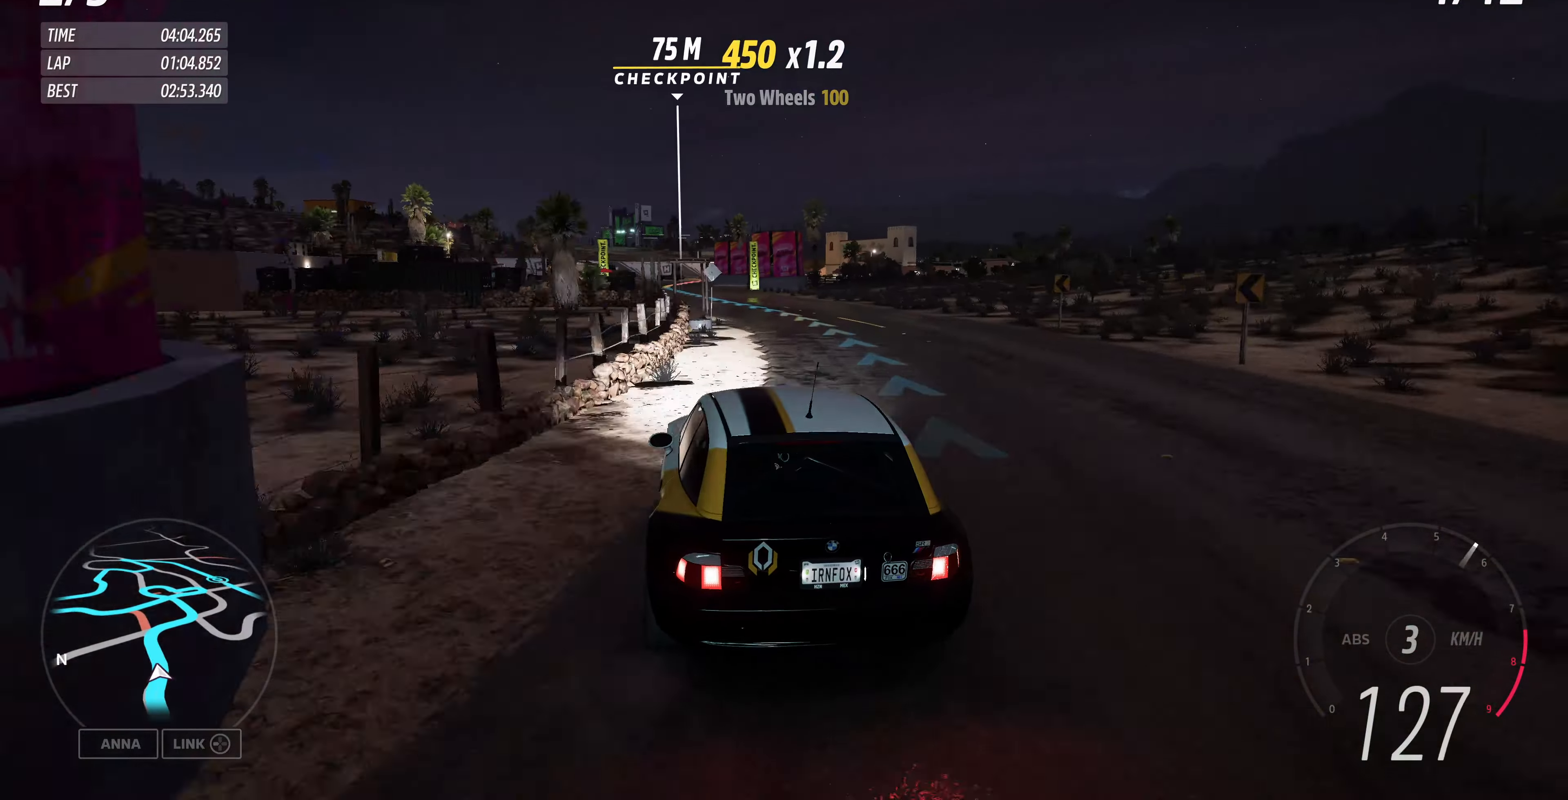
{"buttons": ["R2"], "left_stick": "up", "right_stick": "center", "events": [[233, "left_stick", "up"]]}
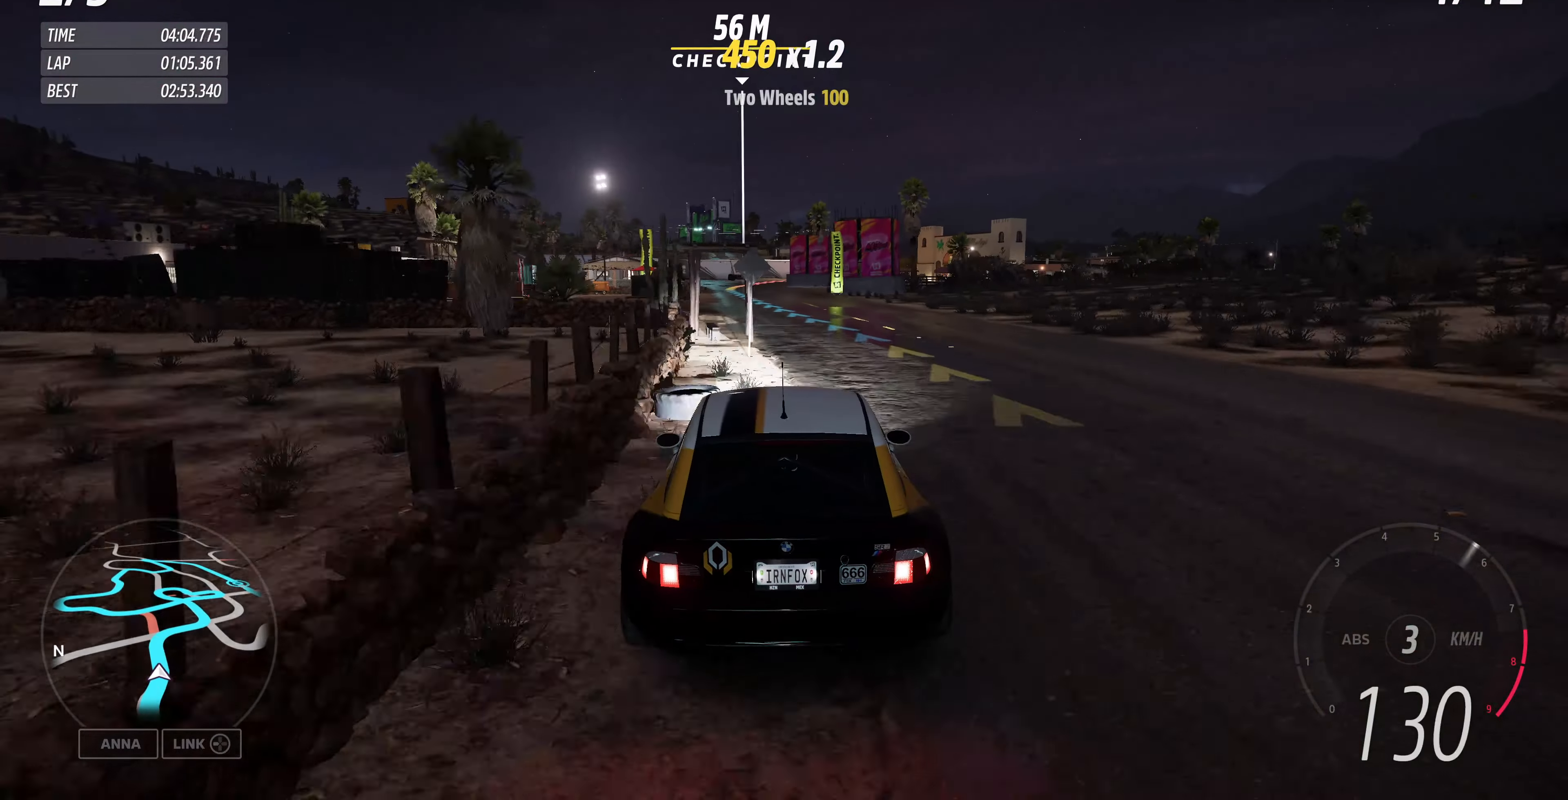
{"buttons": [], "left_stick": "up", "right_stick": "center", "events": [[300, "R2", "up"]]}
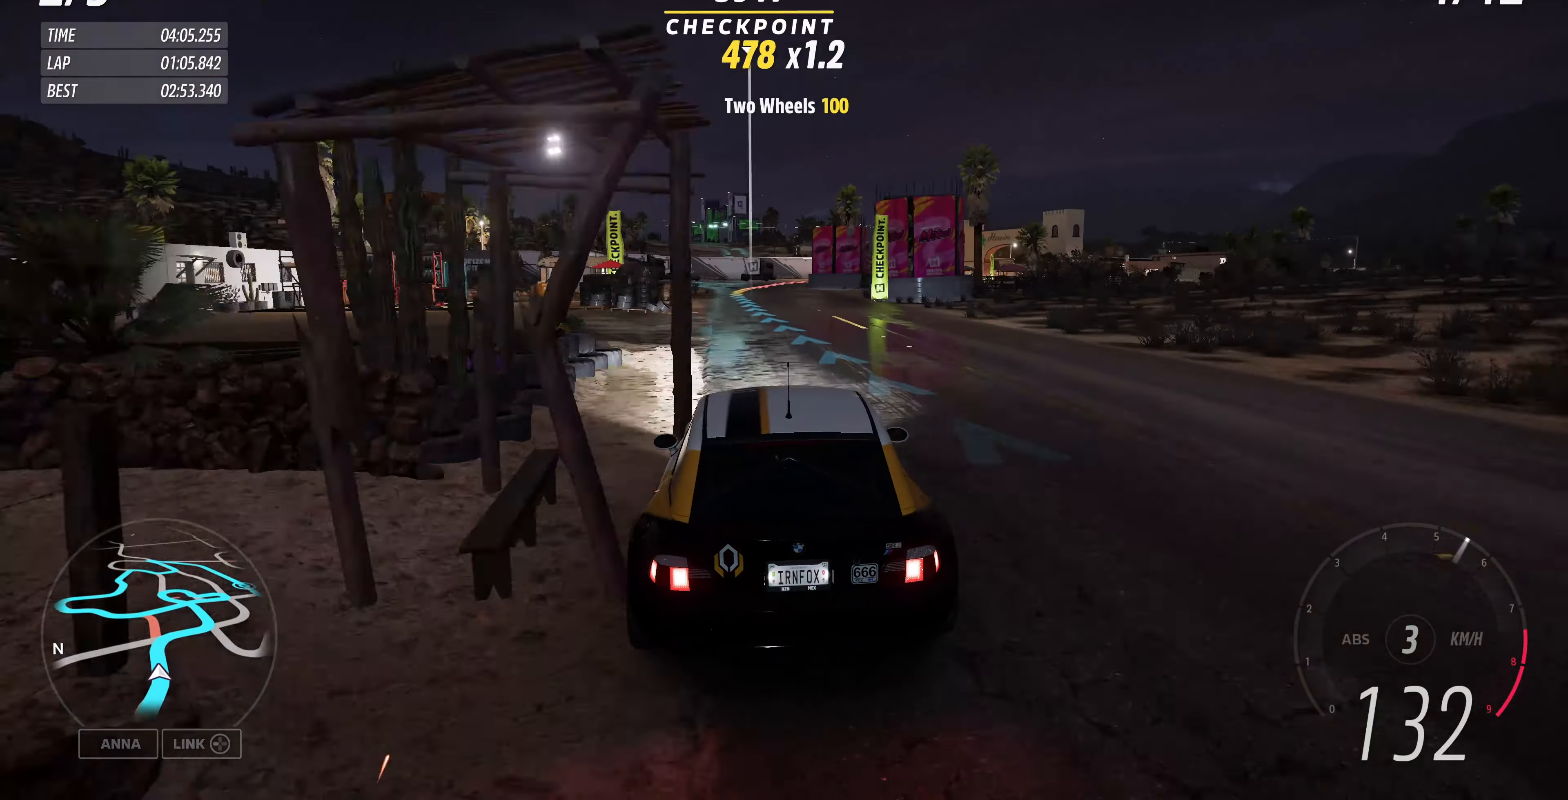
{"buttons": ["L2"], "left_stick": "up", "right_stick": "up", "events": [[167, "right_stick", "up"], [334, "L2", "down"]]}